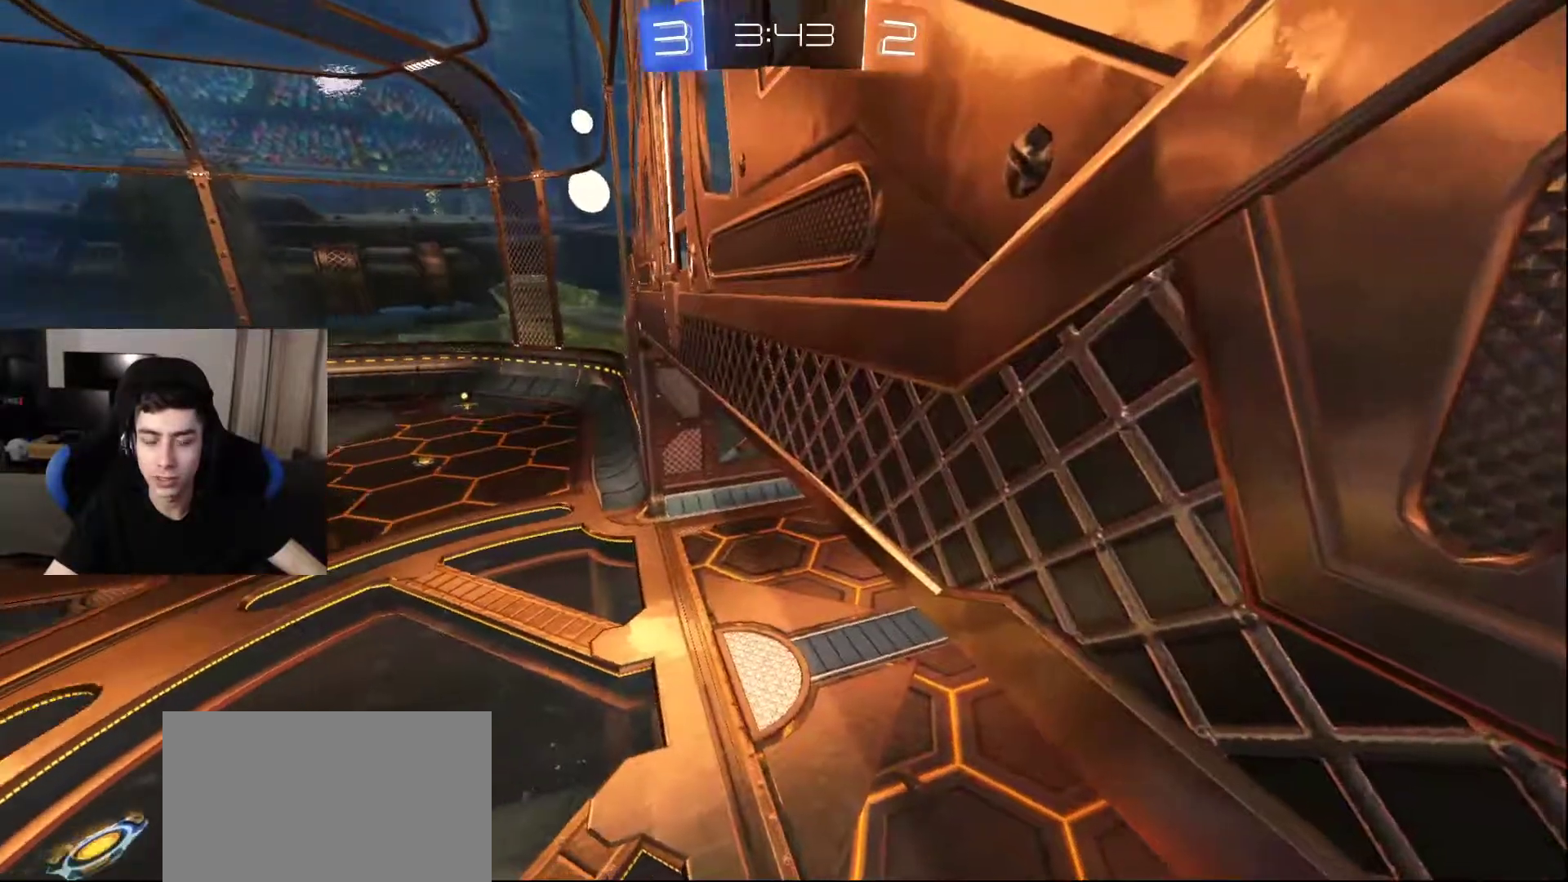
Gameplay with a controller (PlayStation layout); each line is a JSON object with the inputs held at the frame after it. "events" lists button and stick changes between this image and that frame as [ms after this image, input, new state], when the widget could be followed in between.
{"buttons": [], "left_stick": "center", "right_stick": "center", "events": [[150, "right_stick", "center"]]}
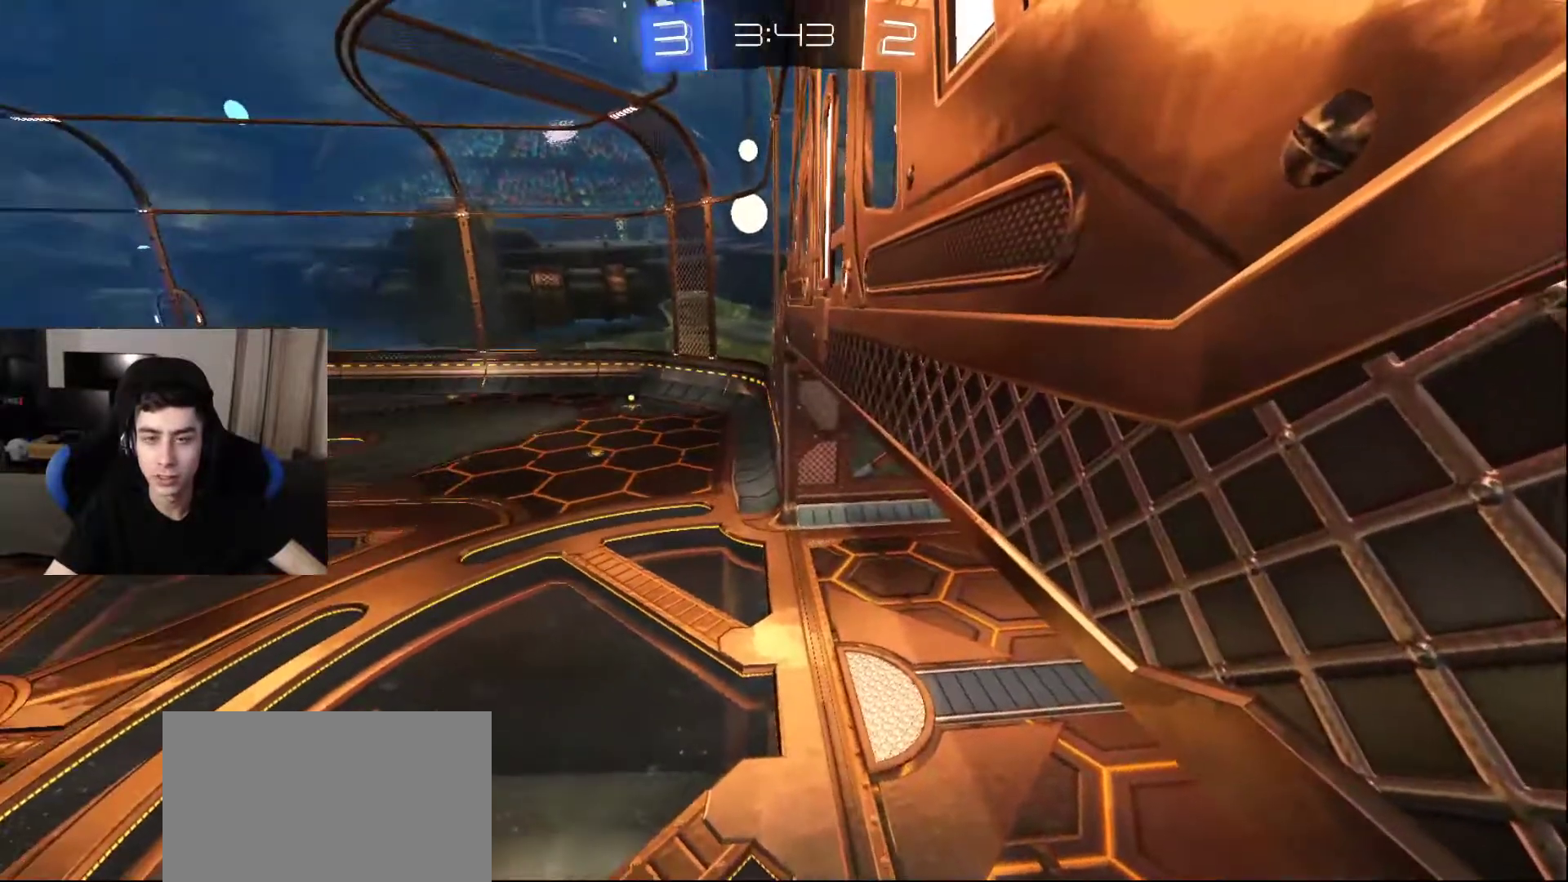
{"buttons": [], "left_stick": "left", "right_stick": "left", "events": [[167, "left_stick", "left"], [450, "right_stick", "left"]]}
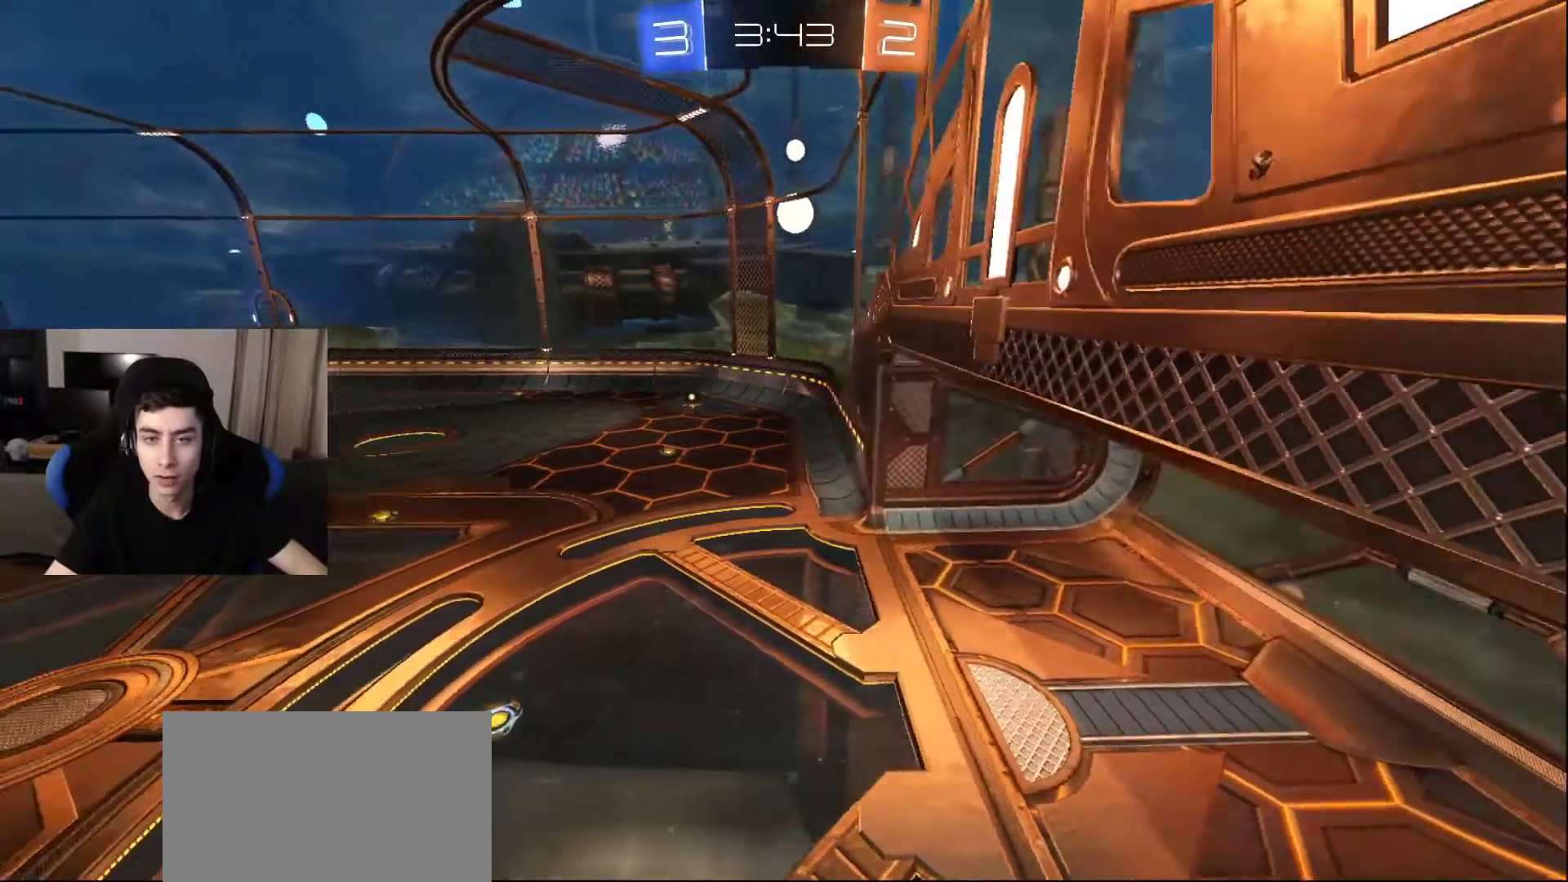
{"buttons": [], "left_stick": "center", "right_stick": "center", "events": [[133, "right_stick", "center"], [250, "left_stick", "center"]]}
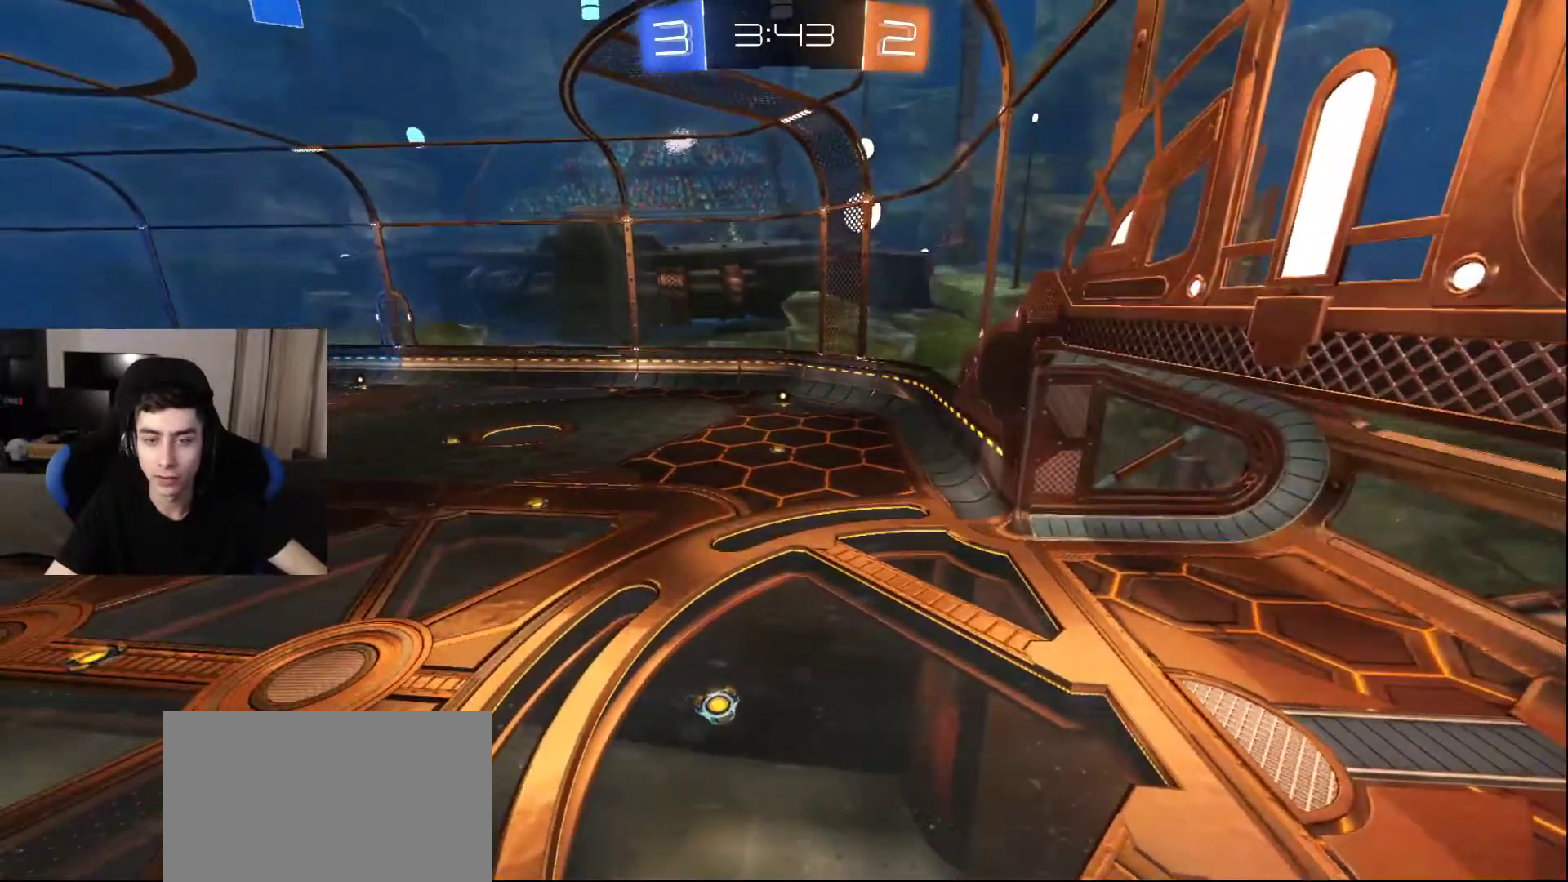
{"buttons": [], "left_stick": "up", "right_stick": "center", "events": [[67, "left_stick", "left"], [200, "left_stick", "center"], [317, "left_stick", "up"]]}
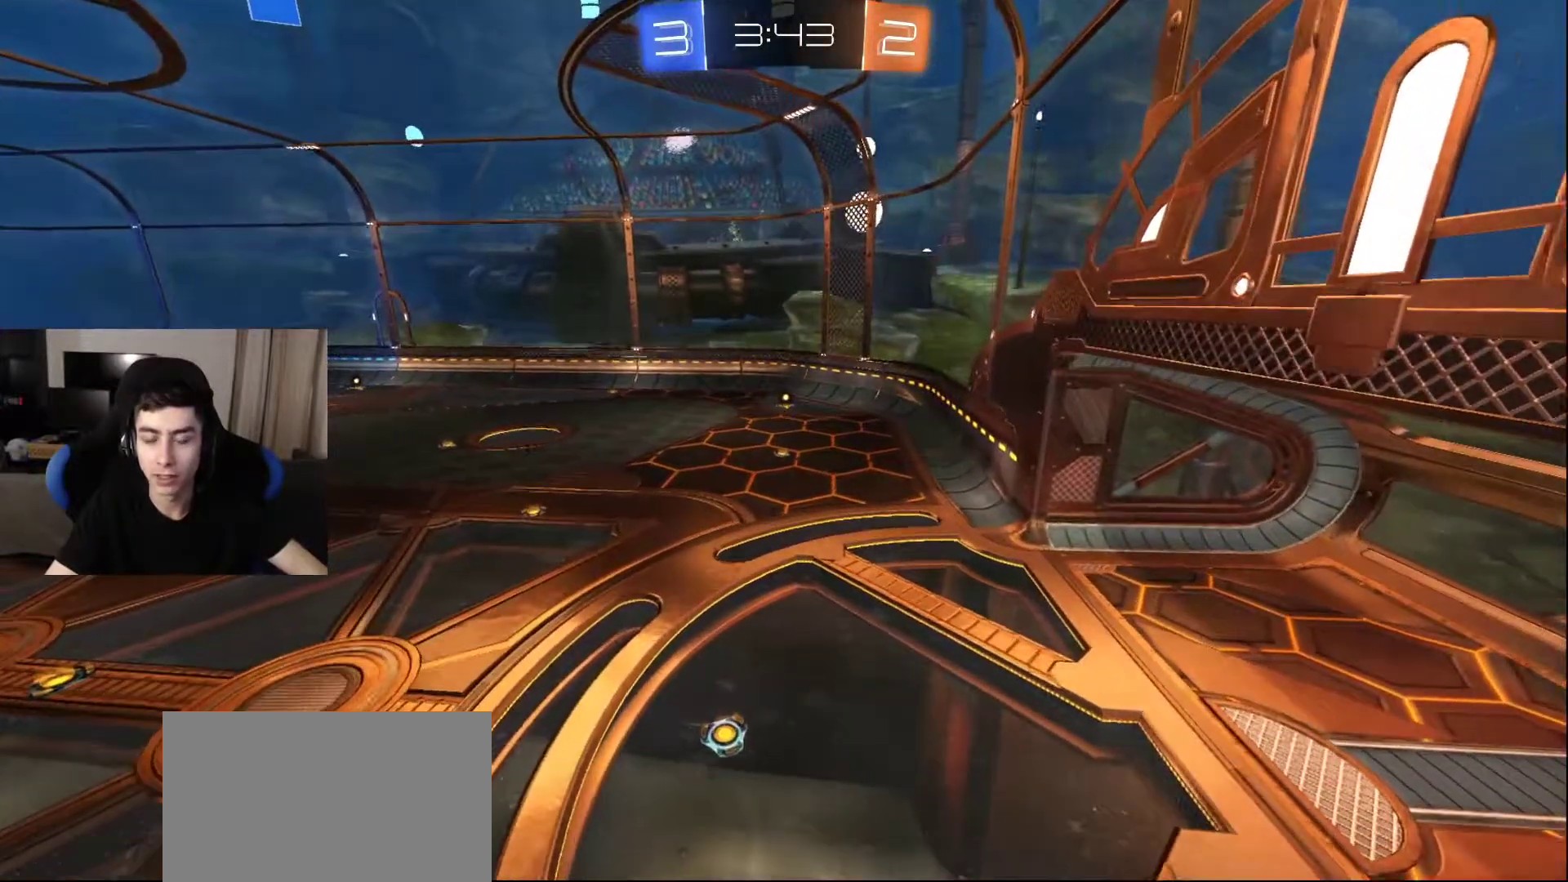
{"buttons": [], "left_stick": "center", "right_stick": "center", "events": [[67, "left_stick", "center"]]}
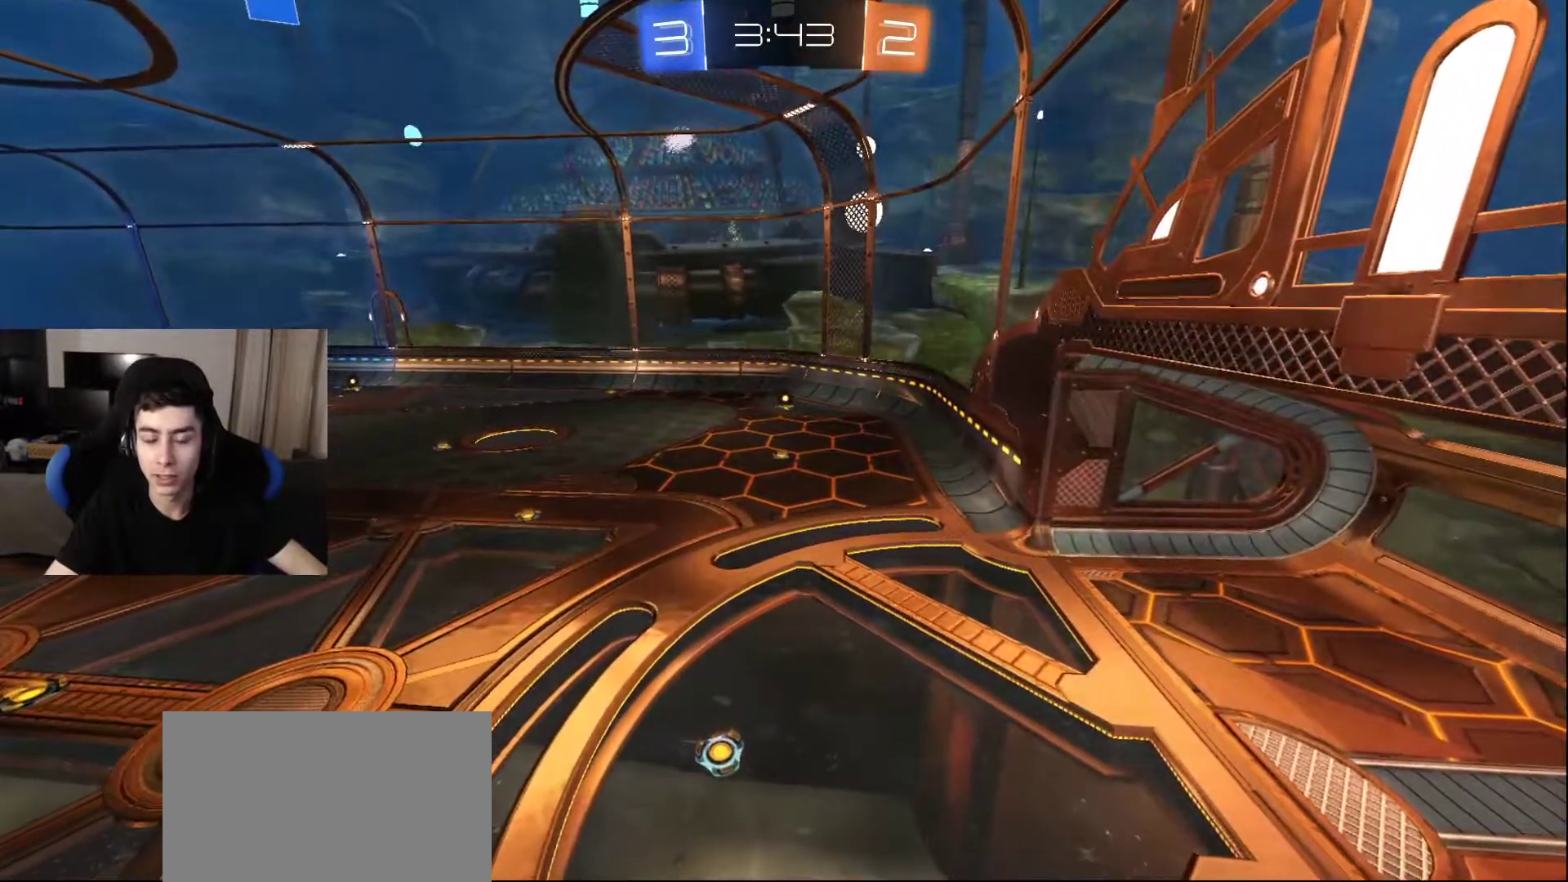
{"buttons": [], "left_stick": "center", "right_stick": "center", "events": []}
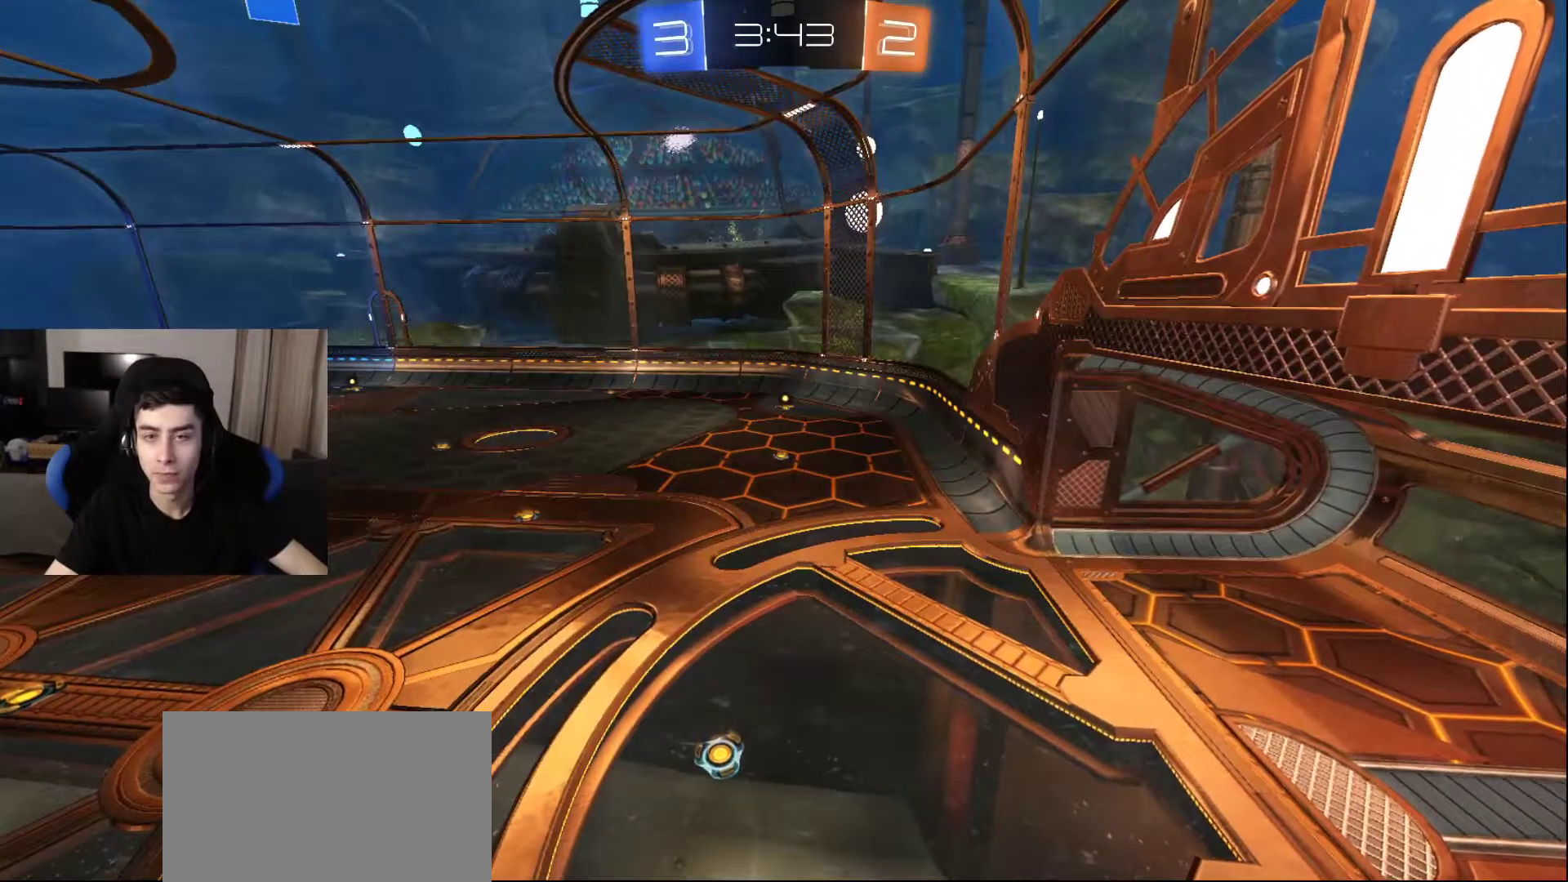
{"buttons": [], "left_stick": "center", "right_stick": "left", "events": [[50, "right_stick", "up"], [150, "right_stick", "left"], [233, "right_stick", "down"], [317, "right_stick", "right"], [383, "right_stick", "center"], [433, "right_stick", "left"]]}
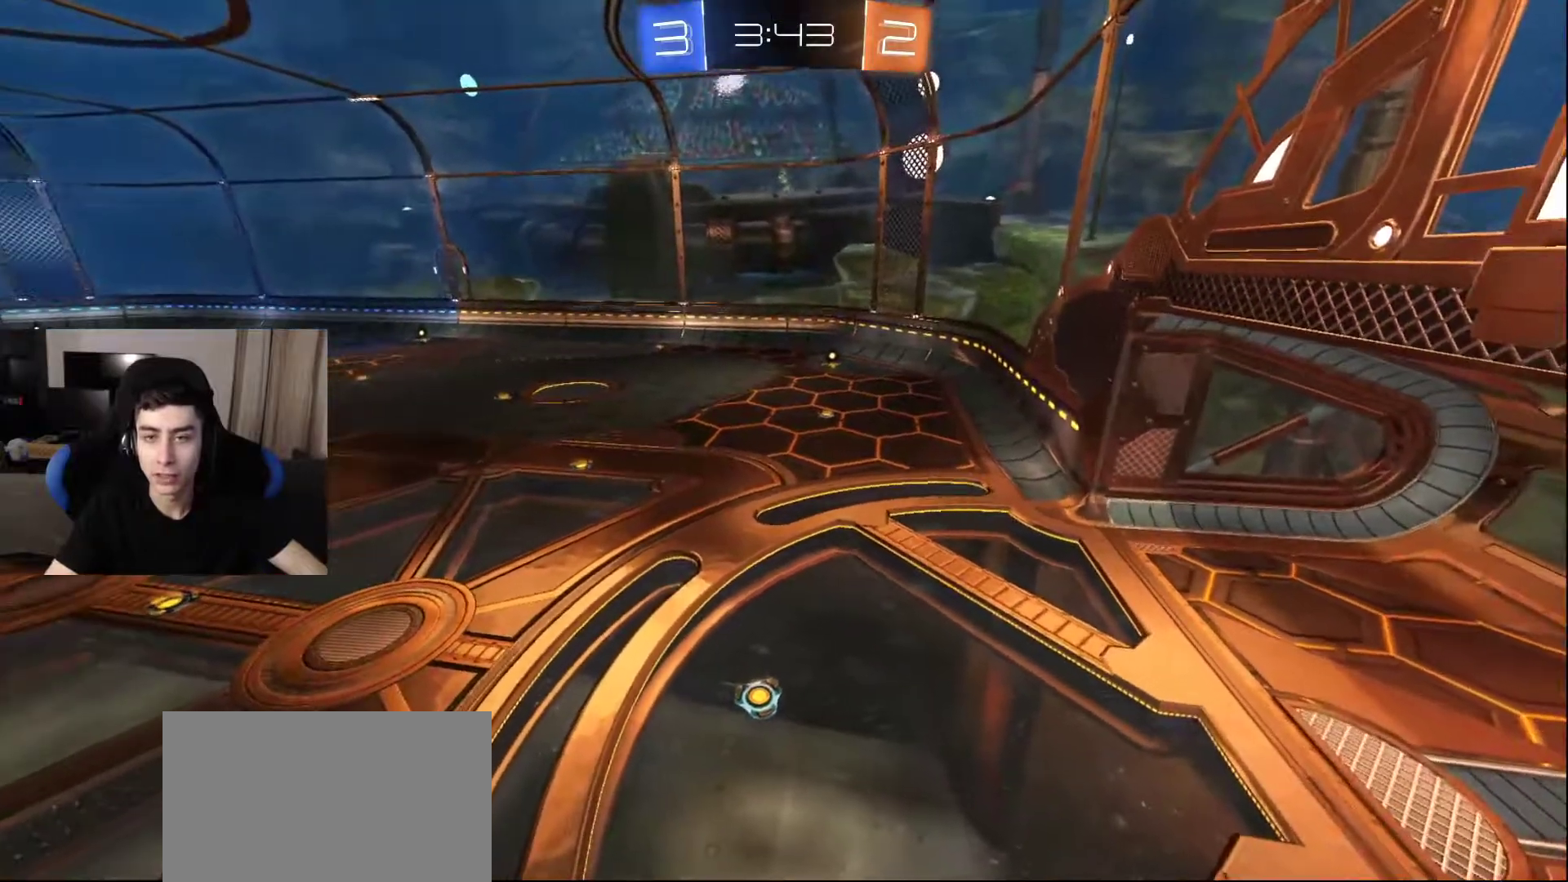
{"buttons": [], "left_stick": "right", "right_stick": "left", "events": [[17, "right_stick", "center"], [200, "right_stick", "left"], [267, "left_stick", "down-left"], [367, "left_stick", "center"], [450, "left_stick", "right"]]}
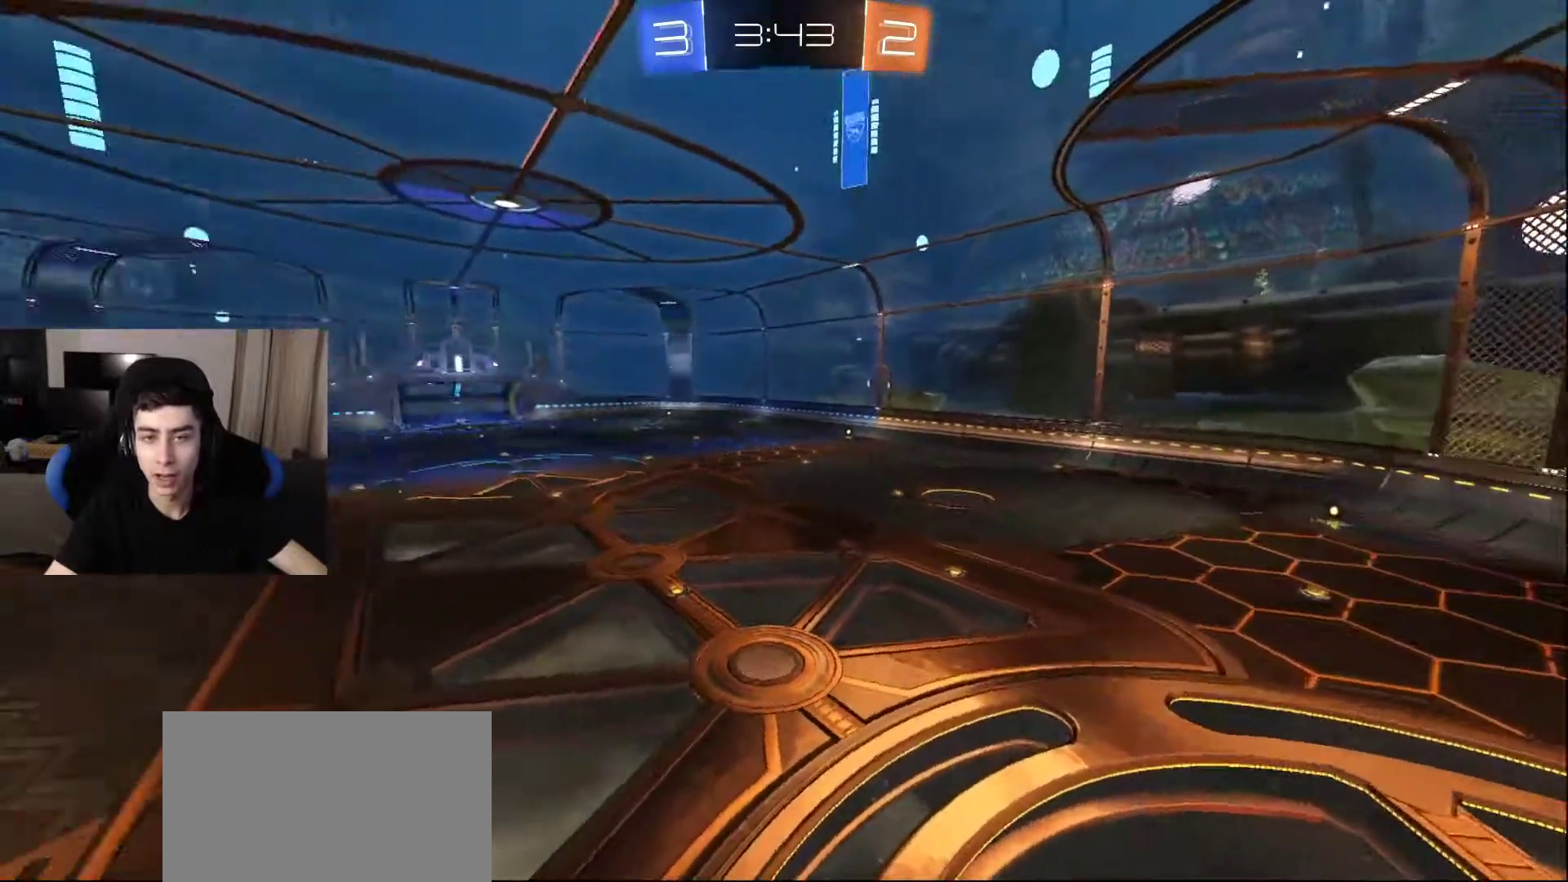
{"buttons": [], "left_stick": "center", "right_stick": "center", "events": [[133, "left_stick", "center"], [417, "right_stick", "center"]]}
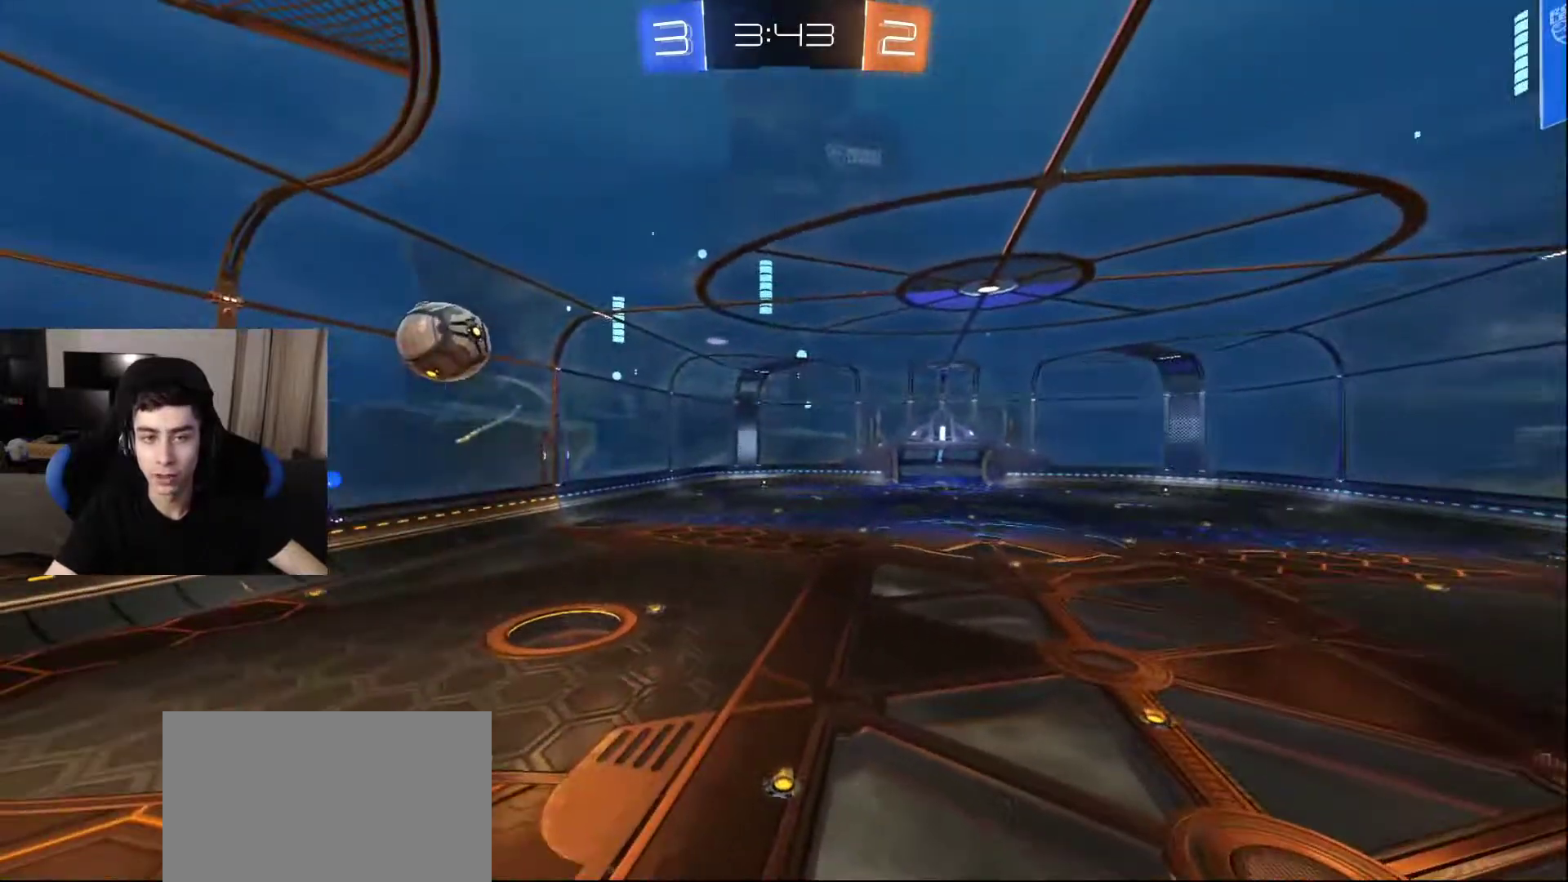
{"buttons": [], "left_stick": "center", "right_stick": "center", "events": []}
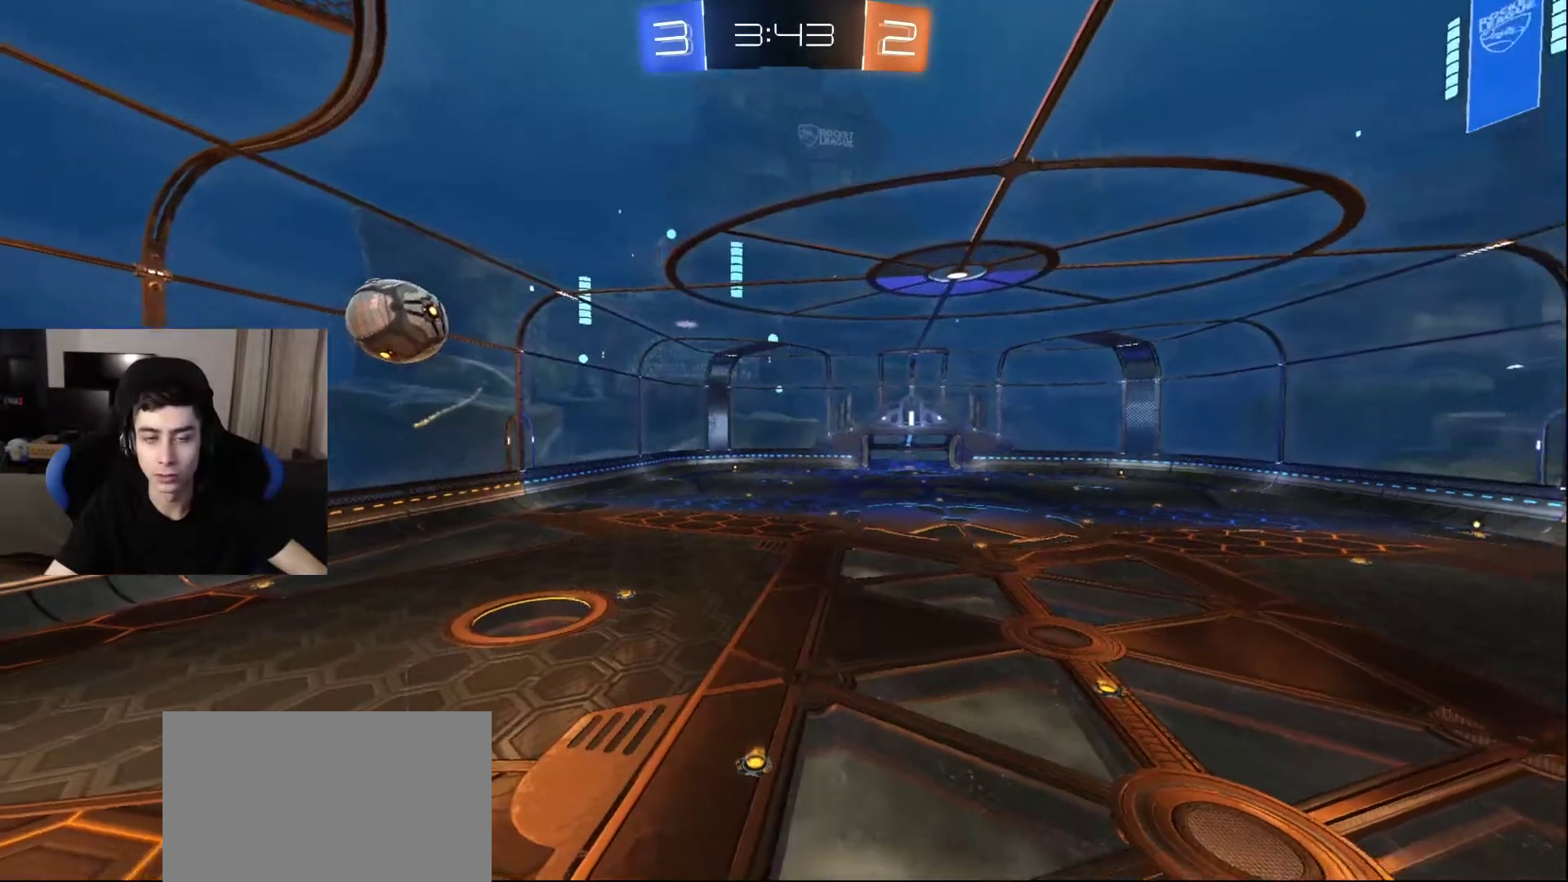
{"buttons": [], "left_stick": "down-left", "right_stick": "center", "events": [[467, "left_stick", "down-left"]]}
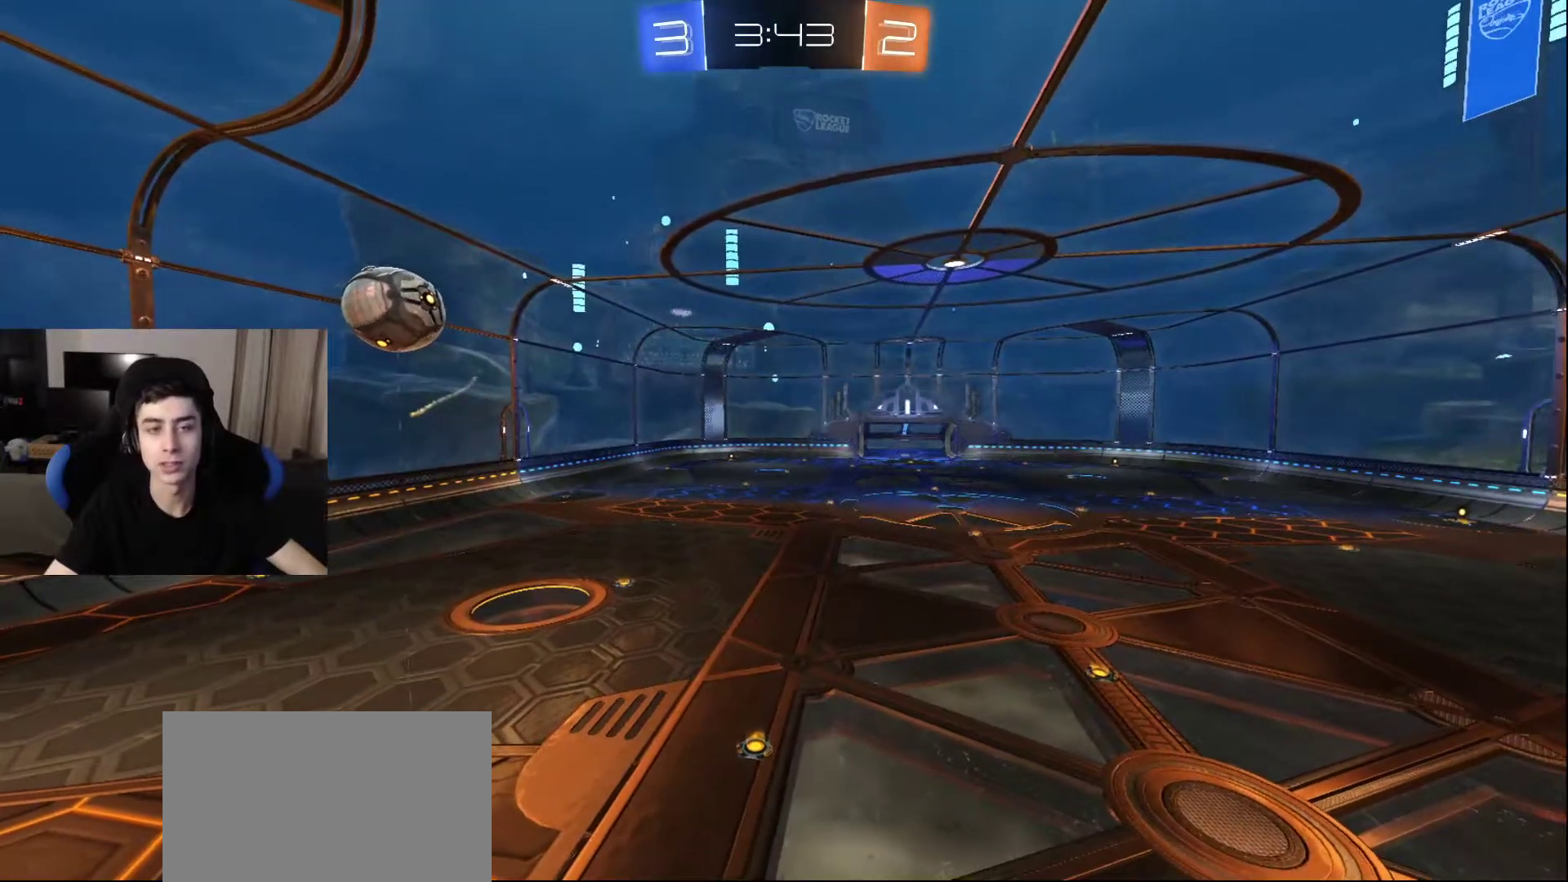
{"buttons": [], "left_stick": "center", "right_stick": "center", "events": [[217, "left_stick", "center"]]}
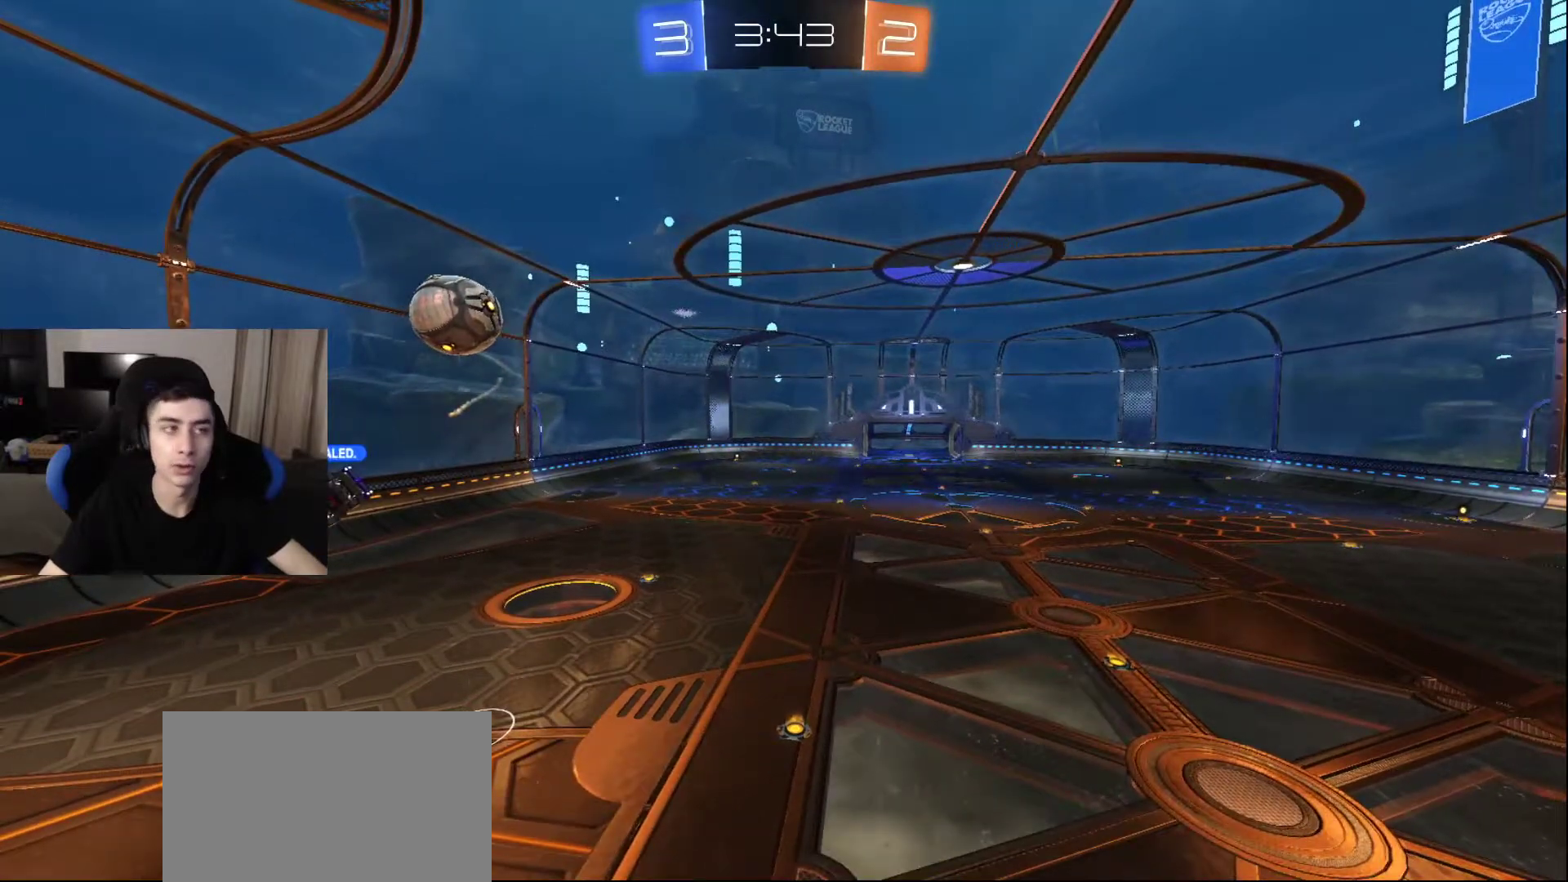
{"buttons": [], "left_stick": "center", "right_stick": "center", "events": []}
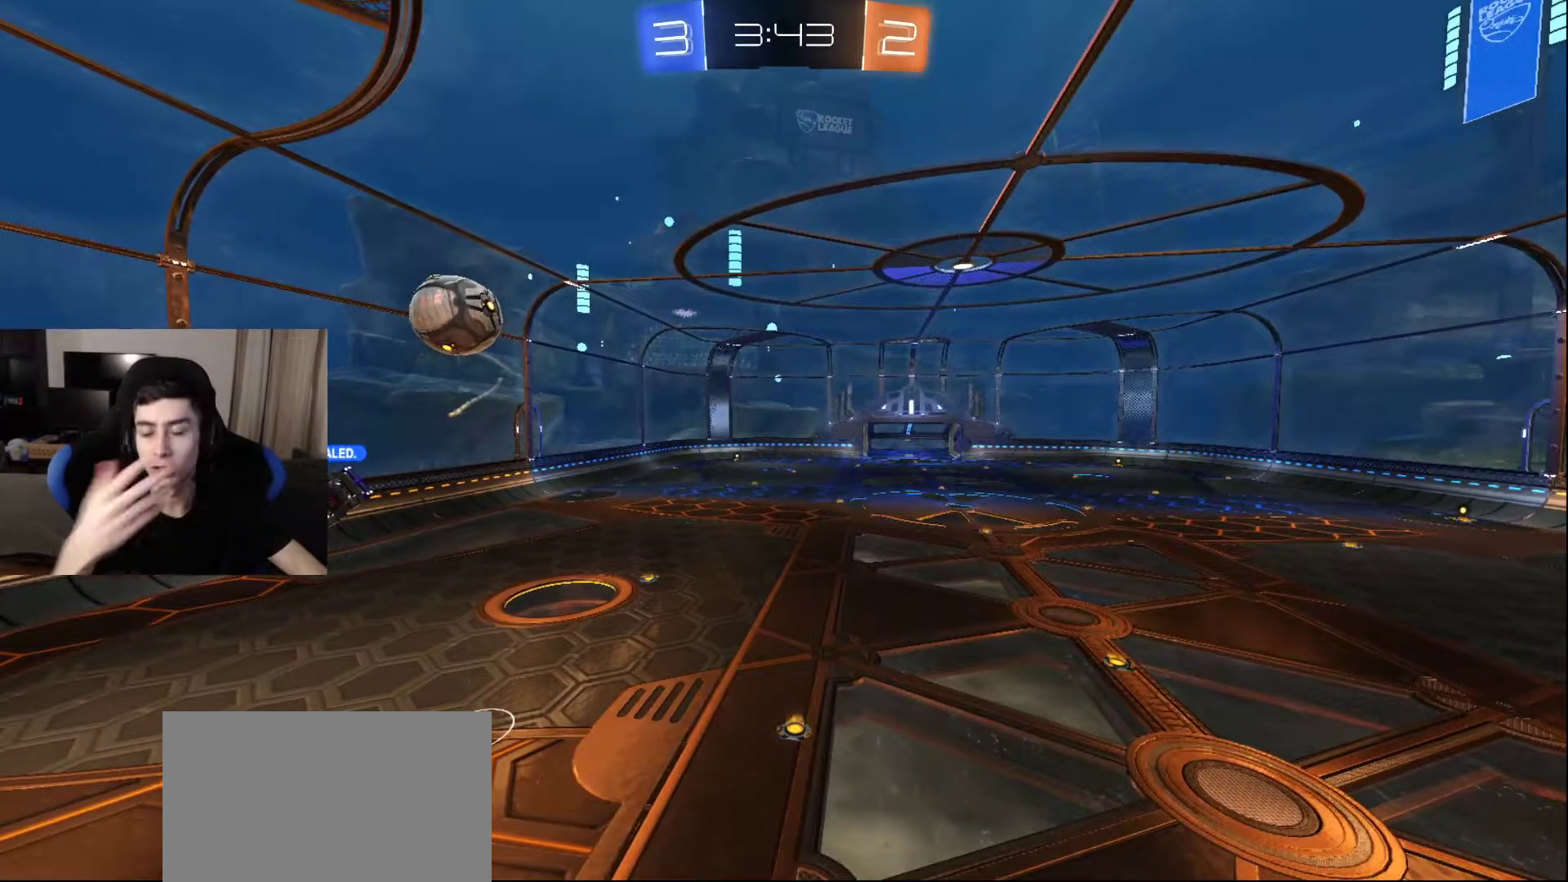
{"buttons": [], "left_stick": "center", "right_stick": "center", "events": []}
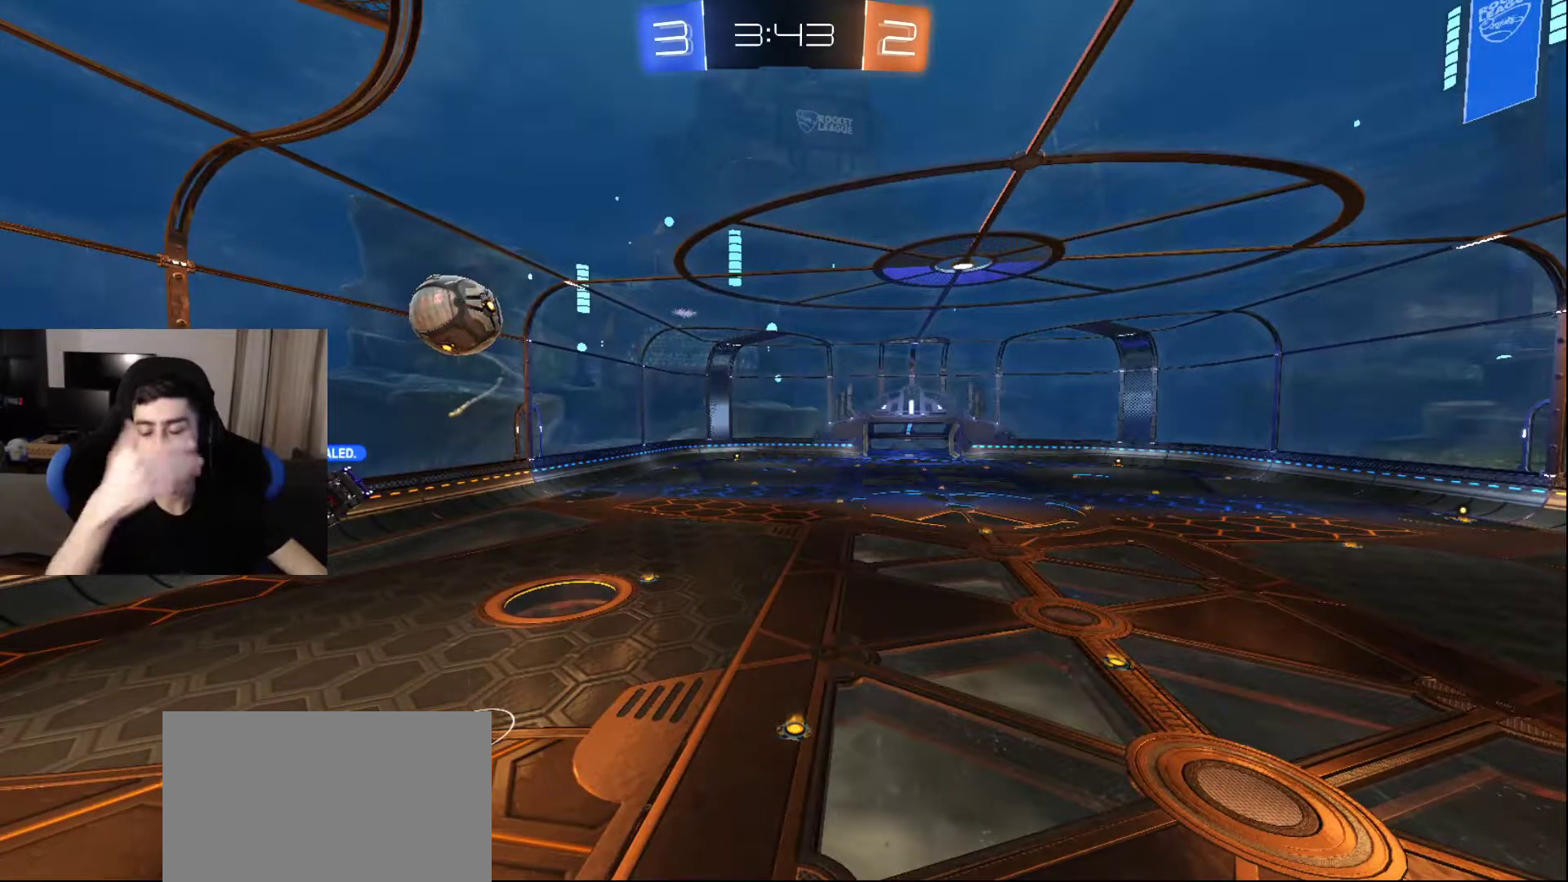
{"buttons": [], "left_stick": "center", "right_stick": "center", "events": []}
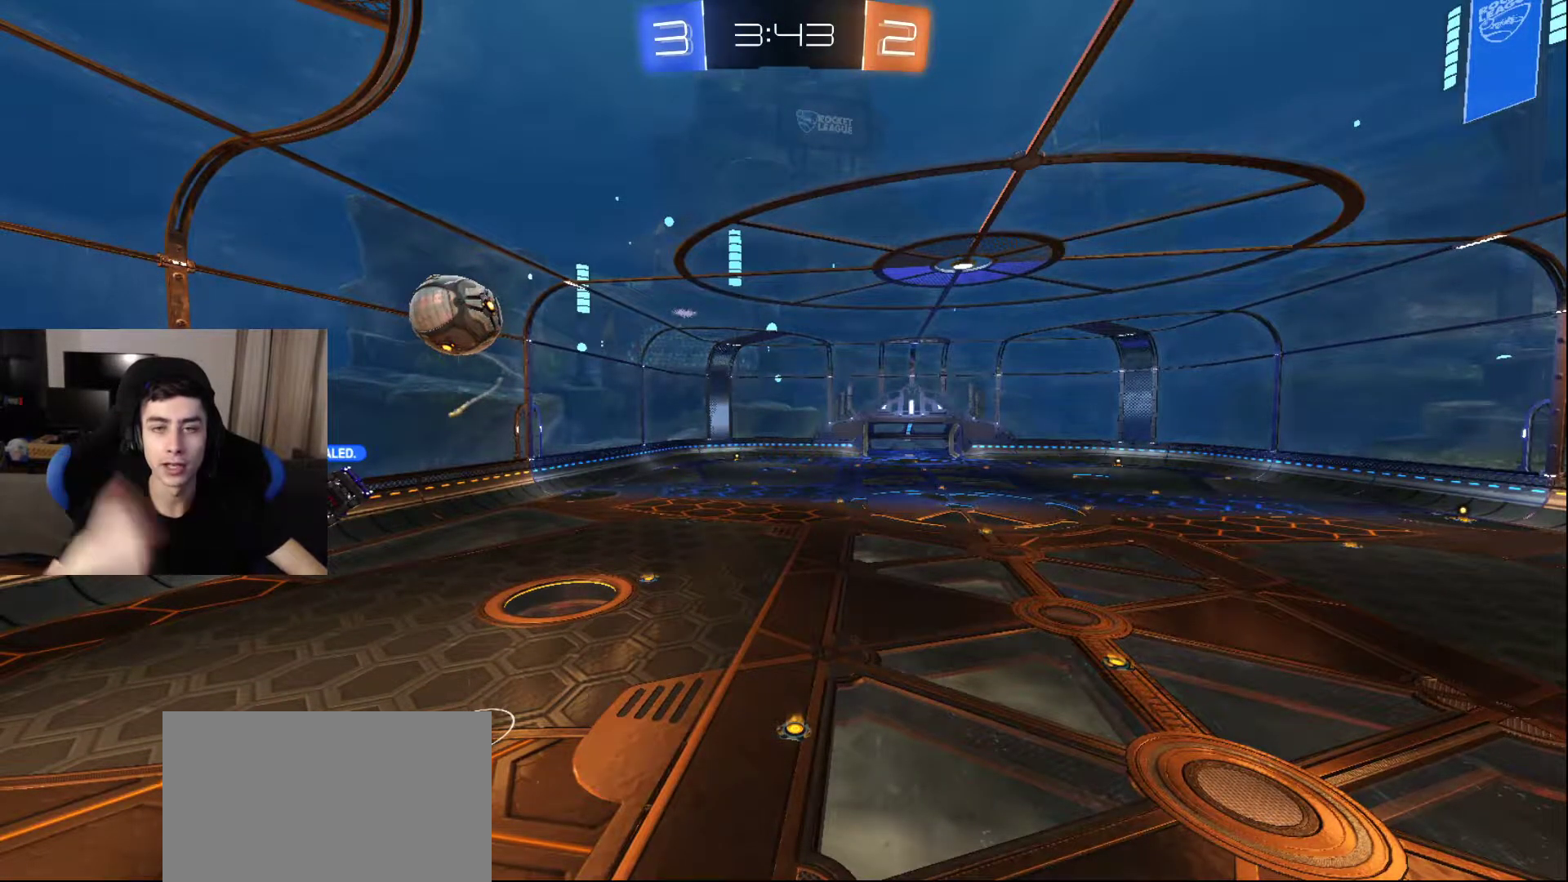
{"buttons": [], "left_stick": "down", "right_stick": "center", "events": [[217, "left_stick", "down"]]}
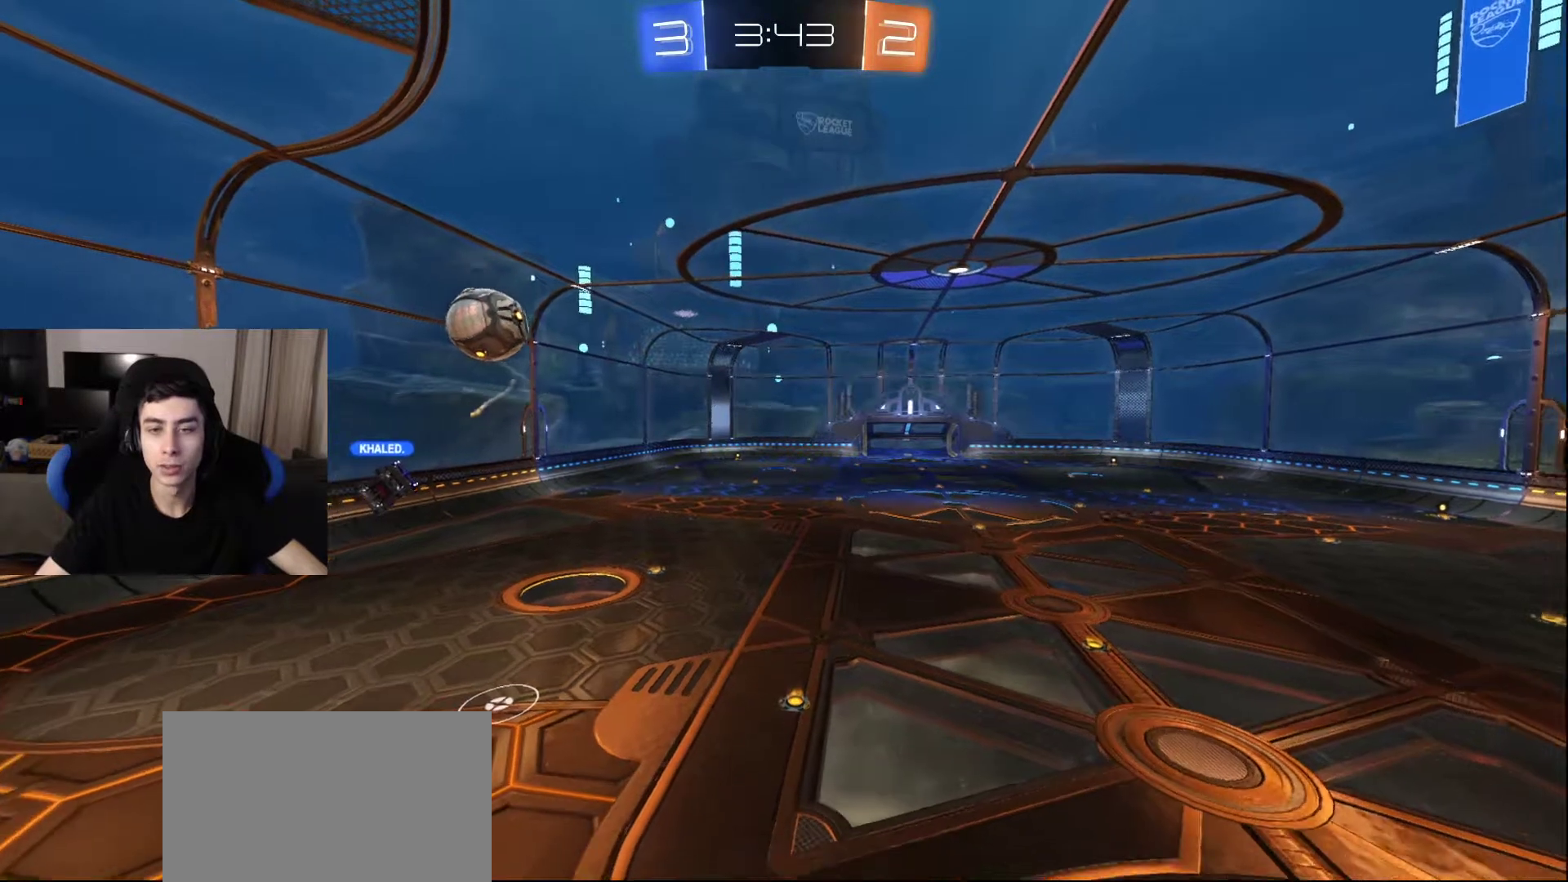
{"buttons": [], "left_stick": "center", "right_stick": "center", "events": [[383, "left_stick", "center"]]}
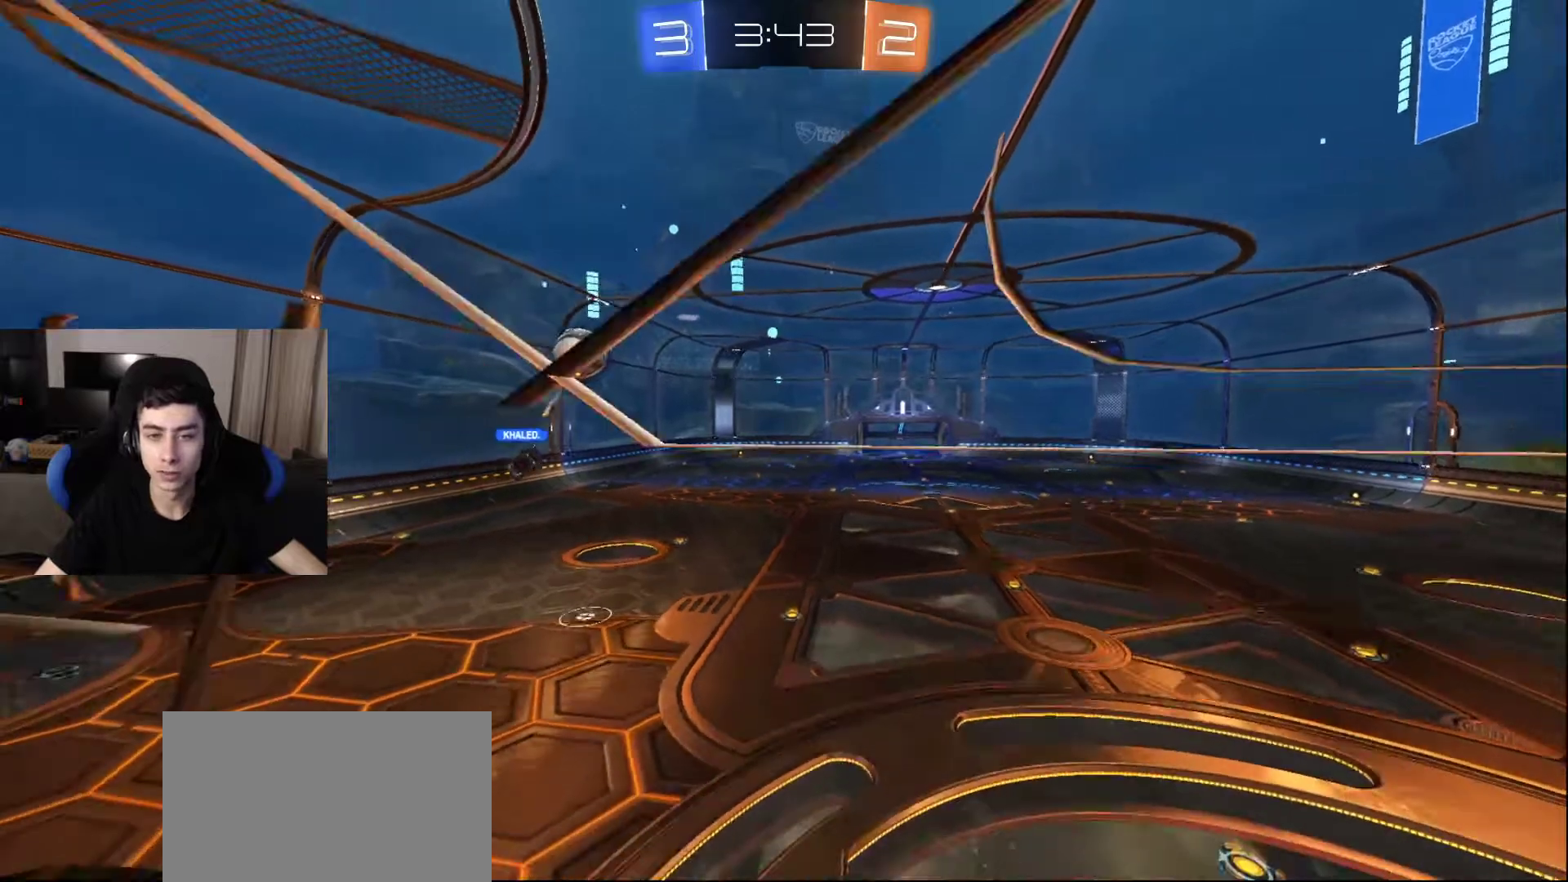
{"buttons": [], "left_stick": "center", "right_stick": "center", "events": []}
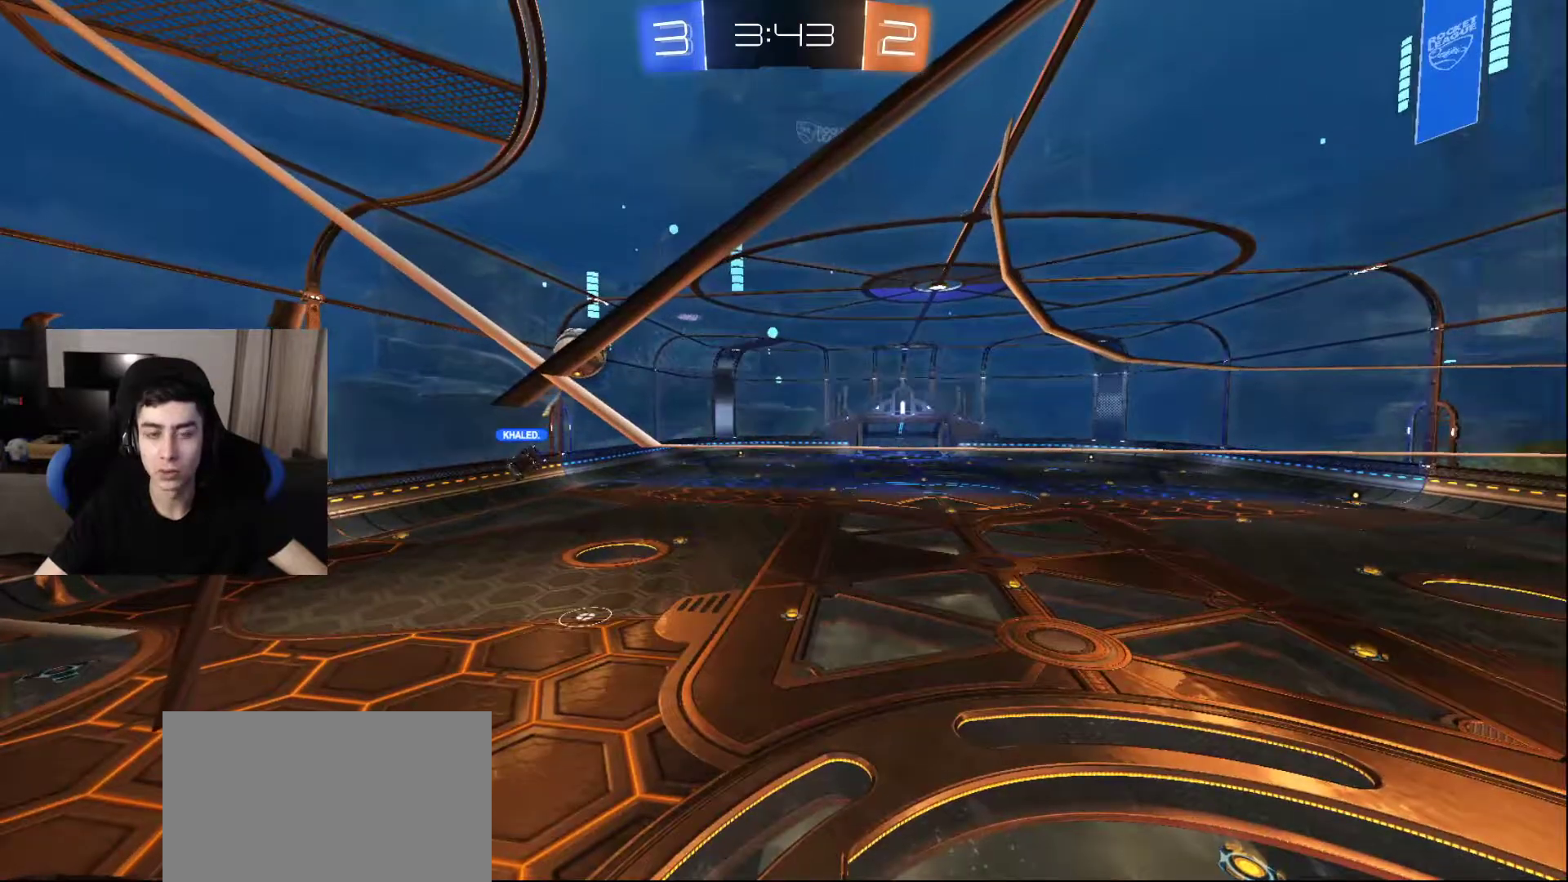
{"buttons": ["L2"], "left_stick": "down-left", "right_stick": "center", "events": [[183, "left_stick", "left"], [317, "L2", "down"], [317, "left_stick", "down-left"]]}
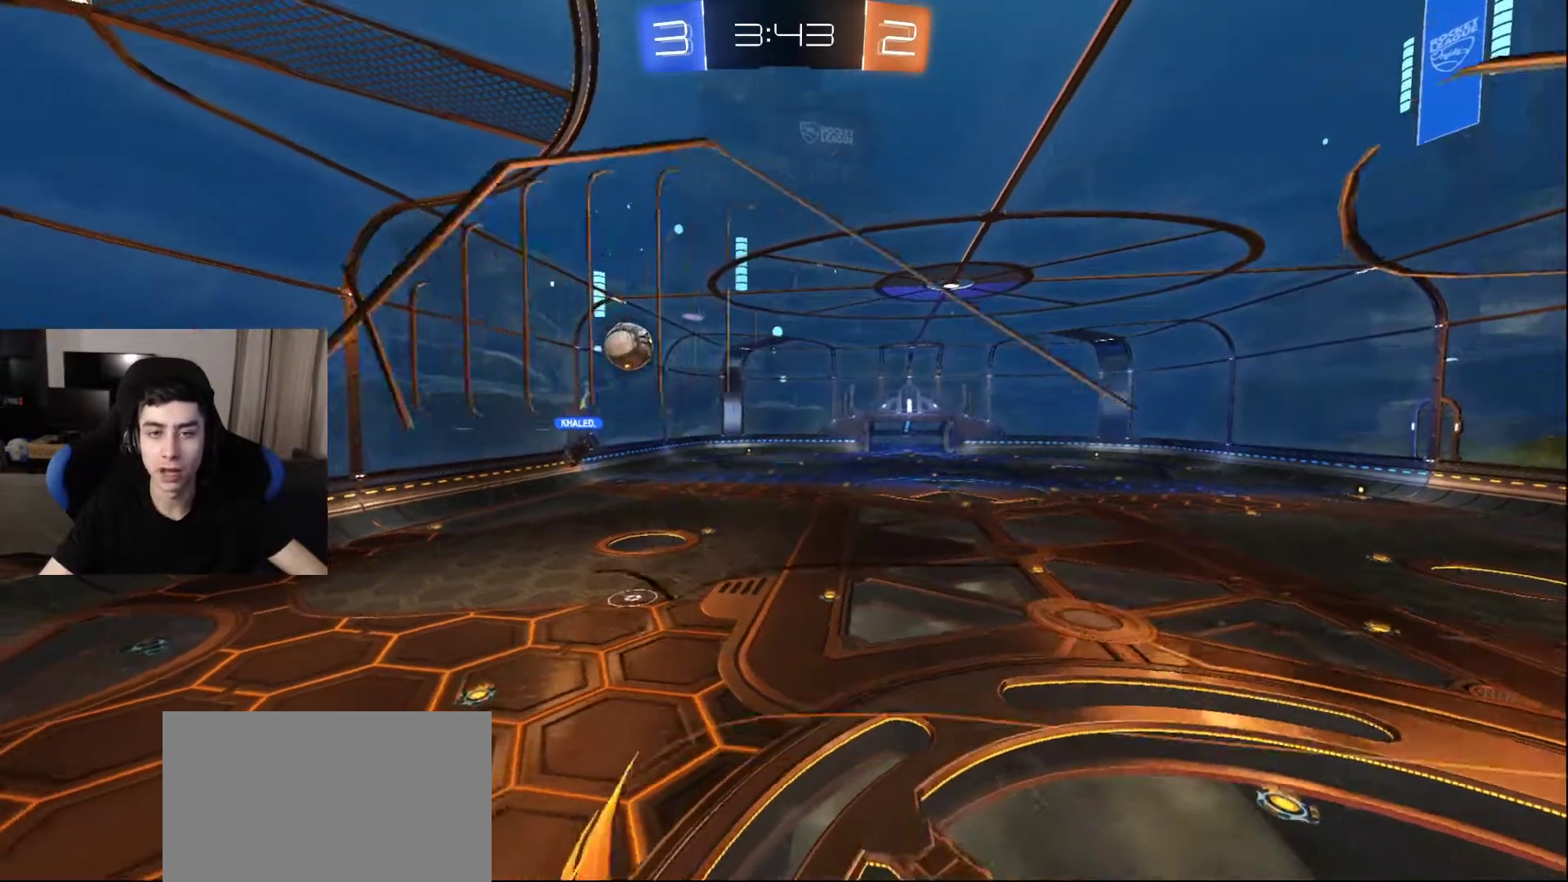
{"buttons": ["TRIANGLE"], "left_stick": "center", "right_stick": "center", "events": [[33, "left_stick", "down"], [150, "TRIANGLE", "down"], [200, "left_stick", "center"], [217, "L2", "up"], [233, "TRIANGLE", "up"], [300, "TRIANGLE", "down"], [400, "TRIANGLE", "up"], [467, "TRIANGLE", "down"]]}
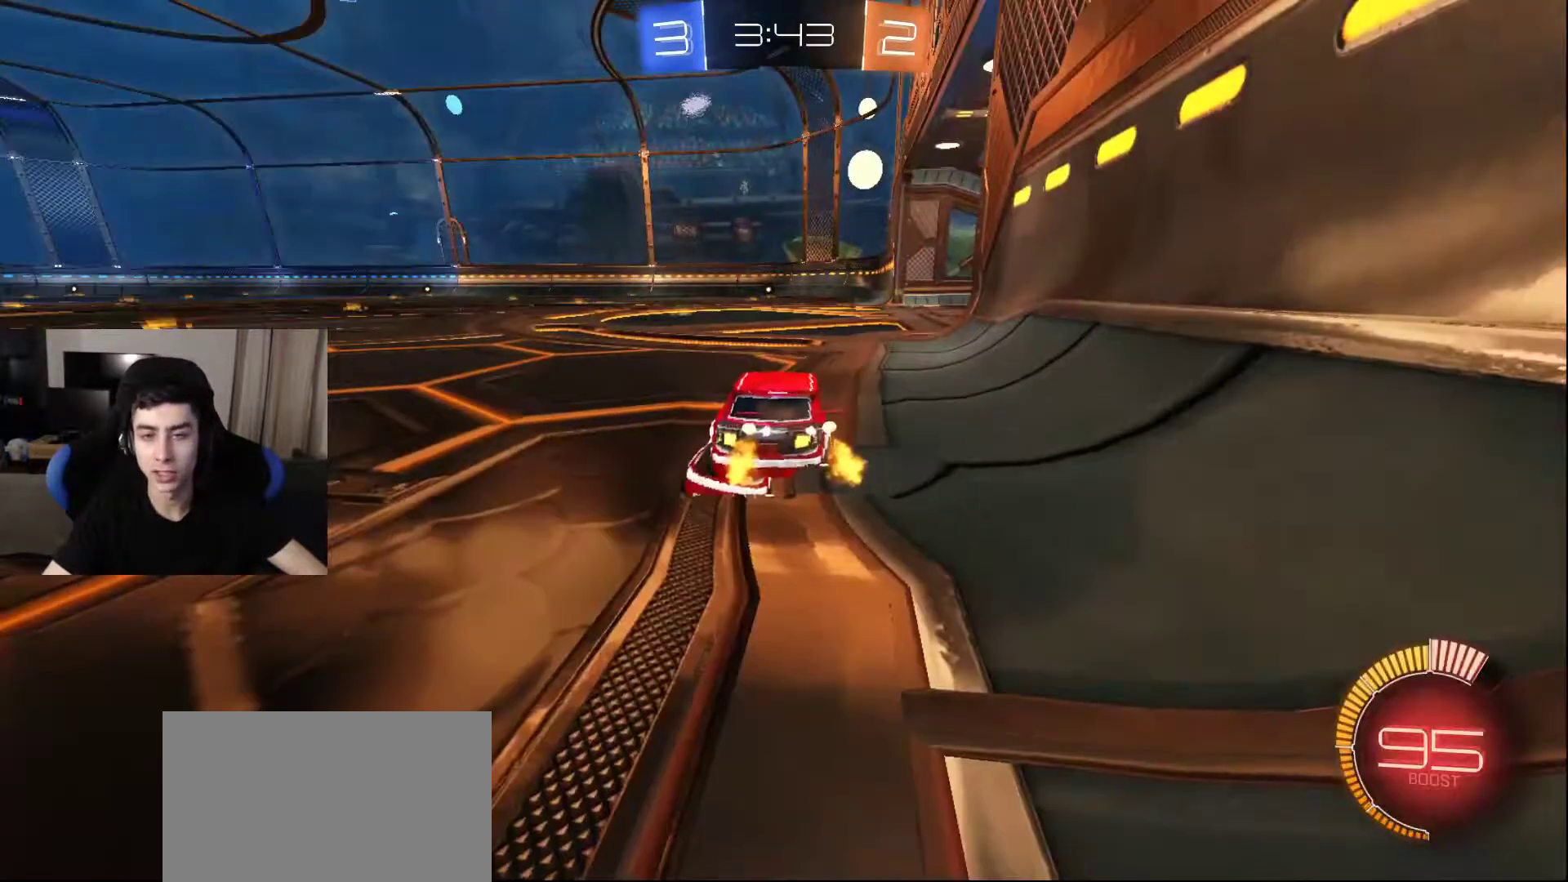
{"buttons": [], "left_stick": "center", "right_stick": "center", "events": [[67, "TRIANGLE", "up"]]}
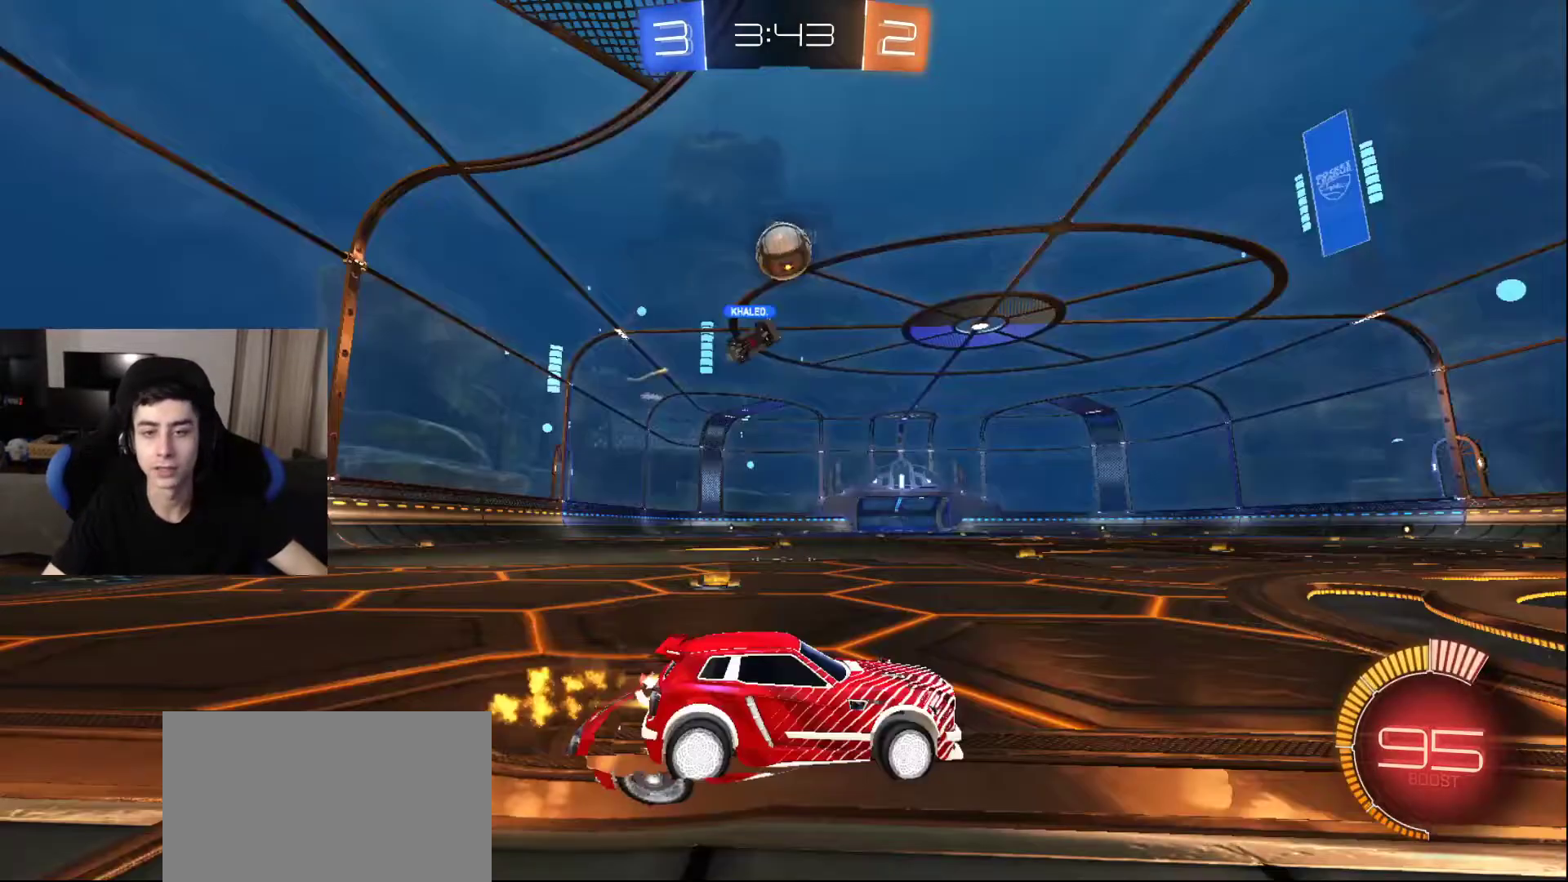
{"buttons": [], "left_stick": "center", "right_stick": "center", "events": [[17, "CROSS", "down"], [117, "CROSS", "up"]]}
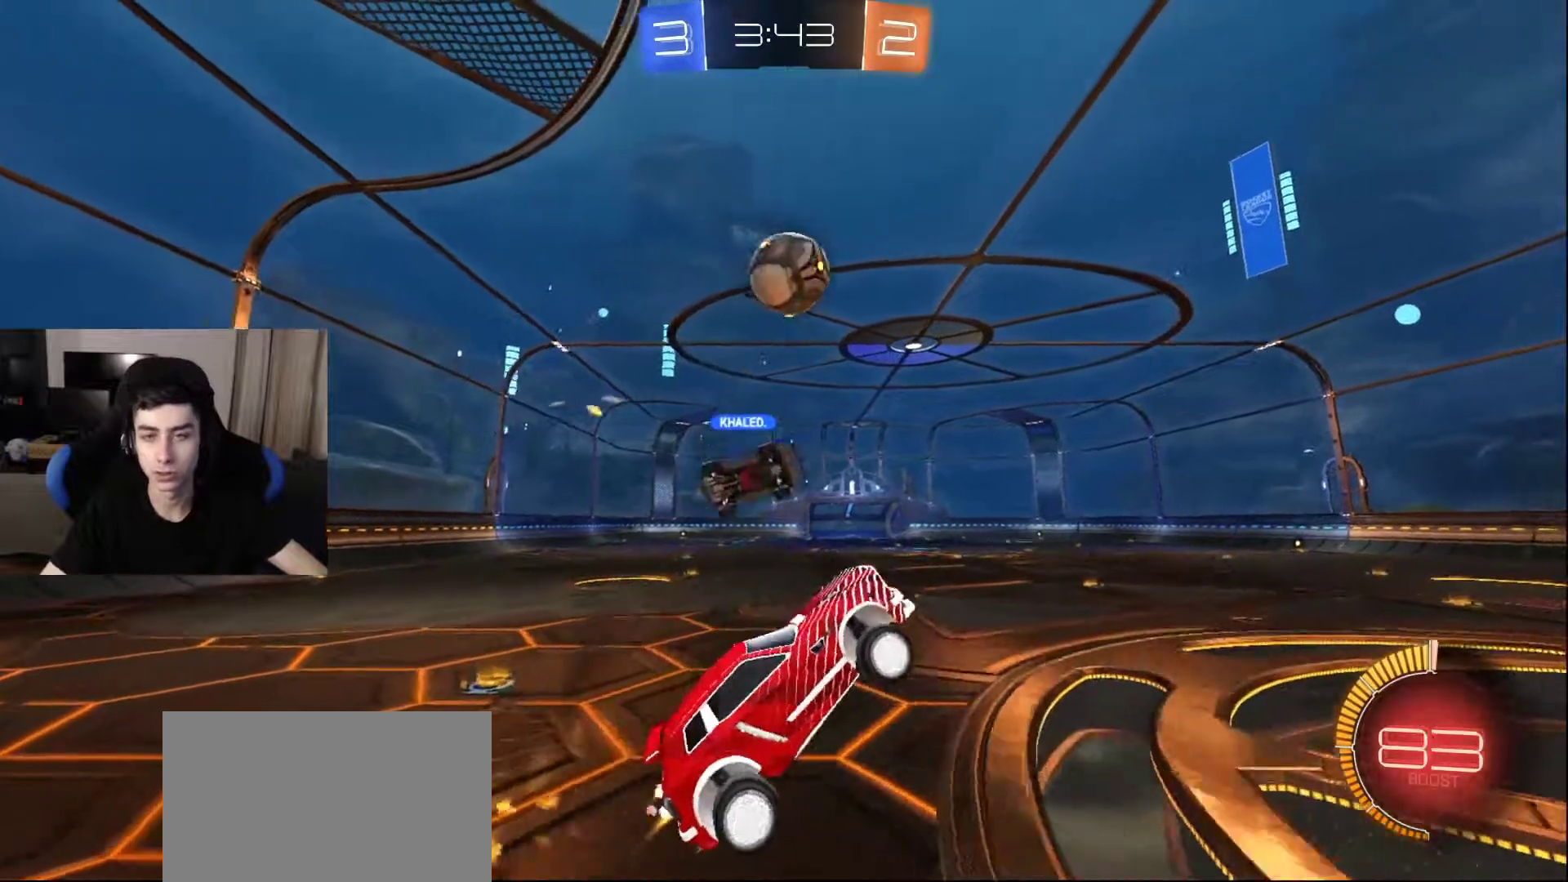
{"buttons": [], "left_stick": "center", "right_stick": "center", "events": [[167, "CROSS", "down"], [250, "CROSS", "up"]]}
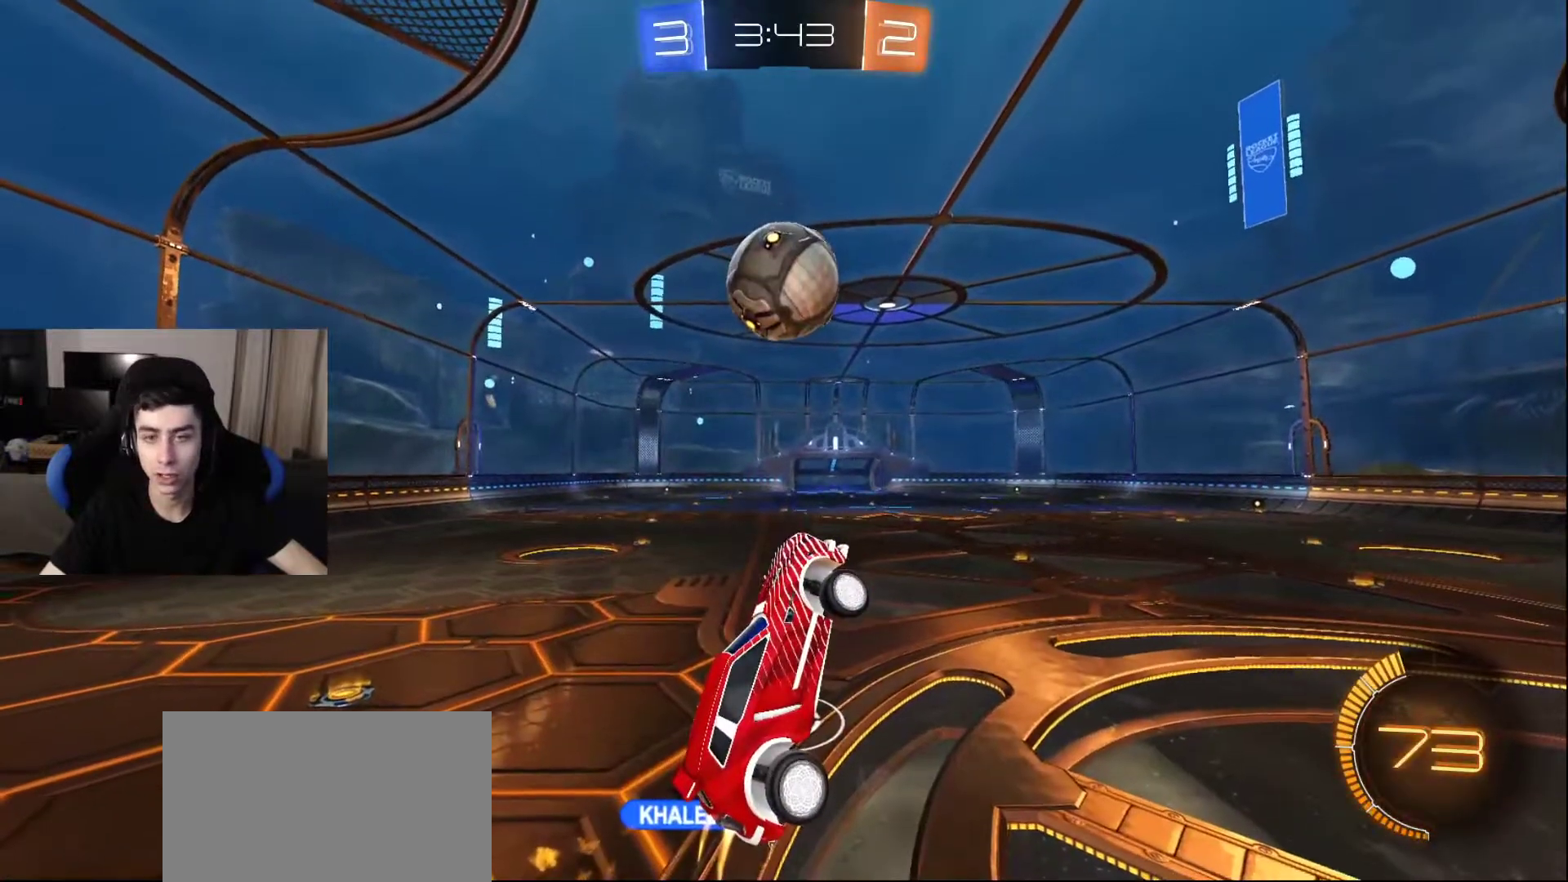
{"buttons": [], "left_stick": "center", "right_stick": "center", "events": []}
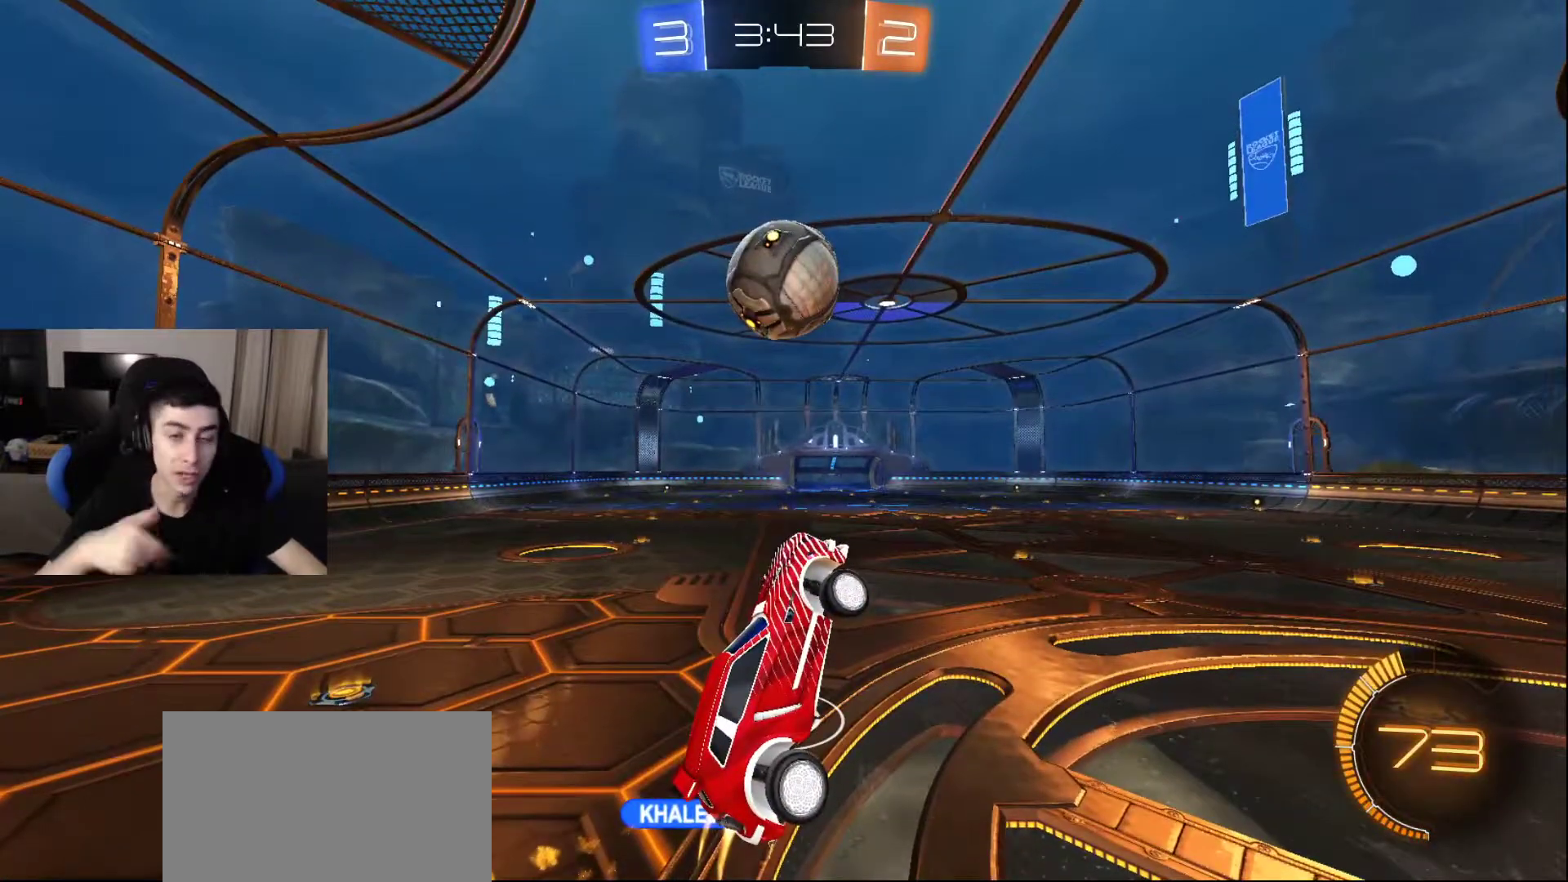
{"buttons": [], "left_stick": "center", "right_stick": "center", "events": []}
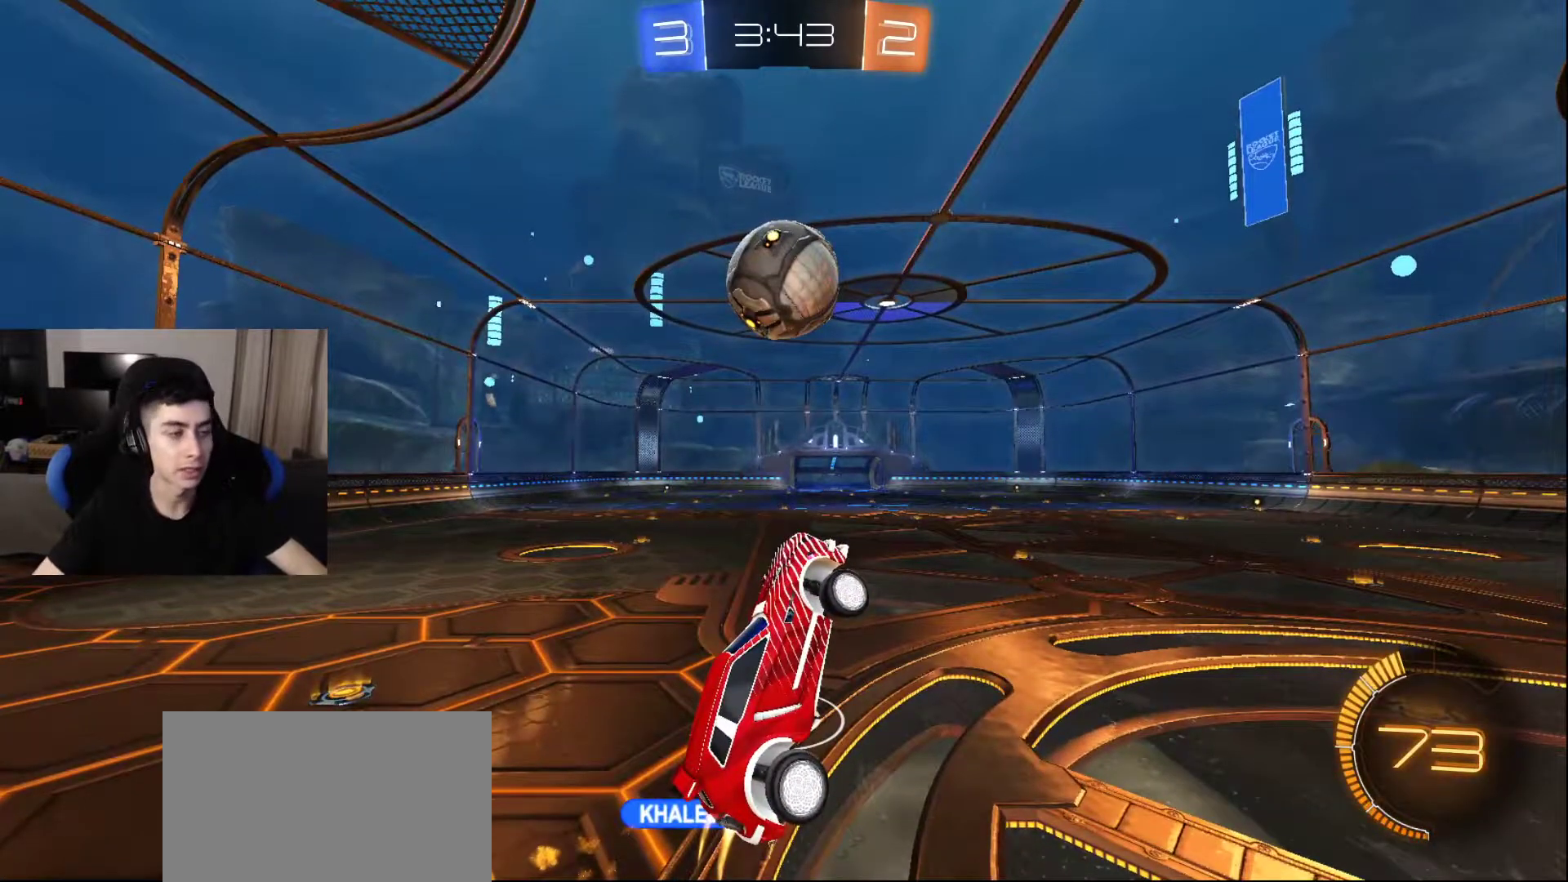
{"buttons": [], "left_stick": "center", "right_stick": "center", "events": [[67, "CROSS", "down"], [167, "CROSS", "up"]]}
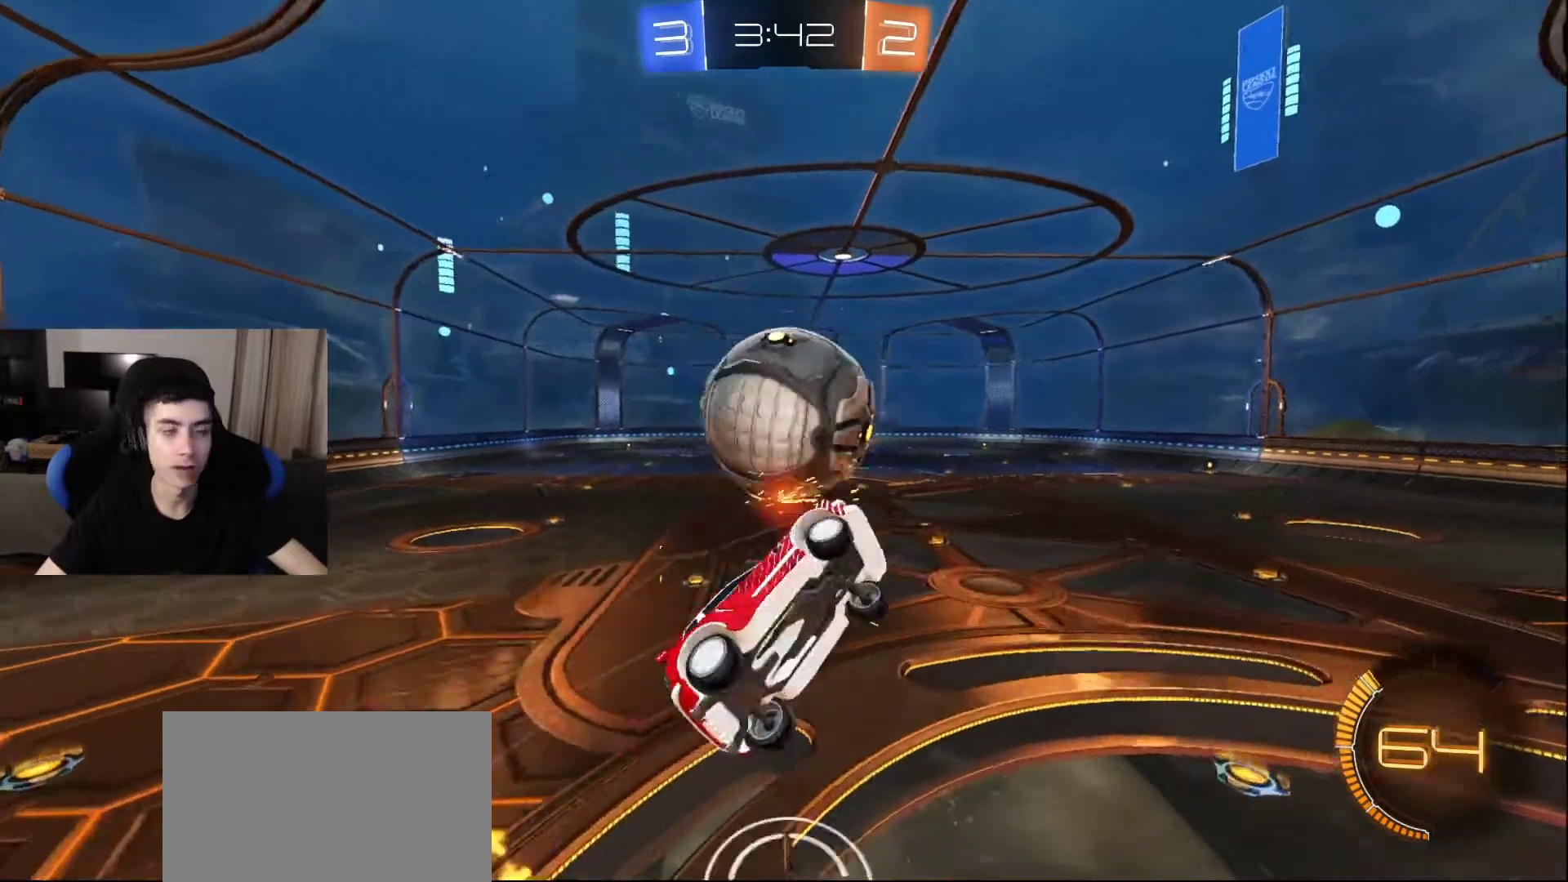
{"buttons": [], "left_stick": "center", "right_stick": "center", "events": []}